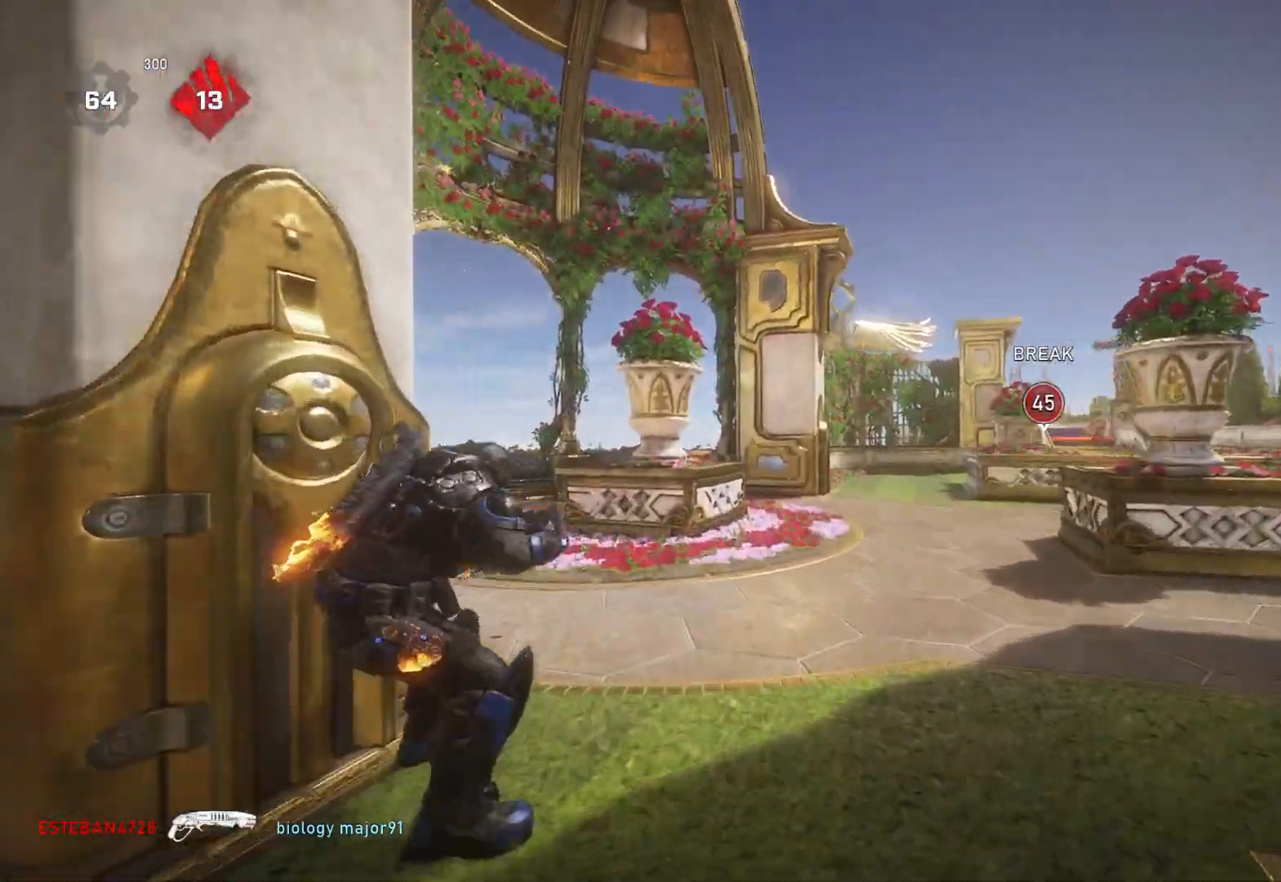
Gameplay with a controller (Xbox layout); each line is a JSON object with the inputs held at the frame after it. "events" lists button and stick changes between this image and that frame as [ms after this image, input, new state], when the widget could be followed in between.
{"buttons": [], "left_stick": "up", "right_stick": "center", "events": [[67, "right_stick", "down"], [133, "right_stick", "center"], [183, "A", "down"], [317, "A", "up"], [450, "L1", "up"]]}
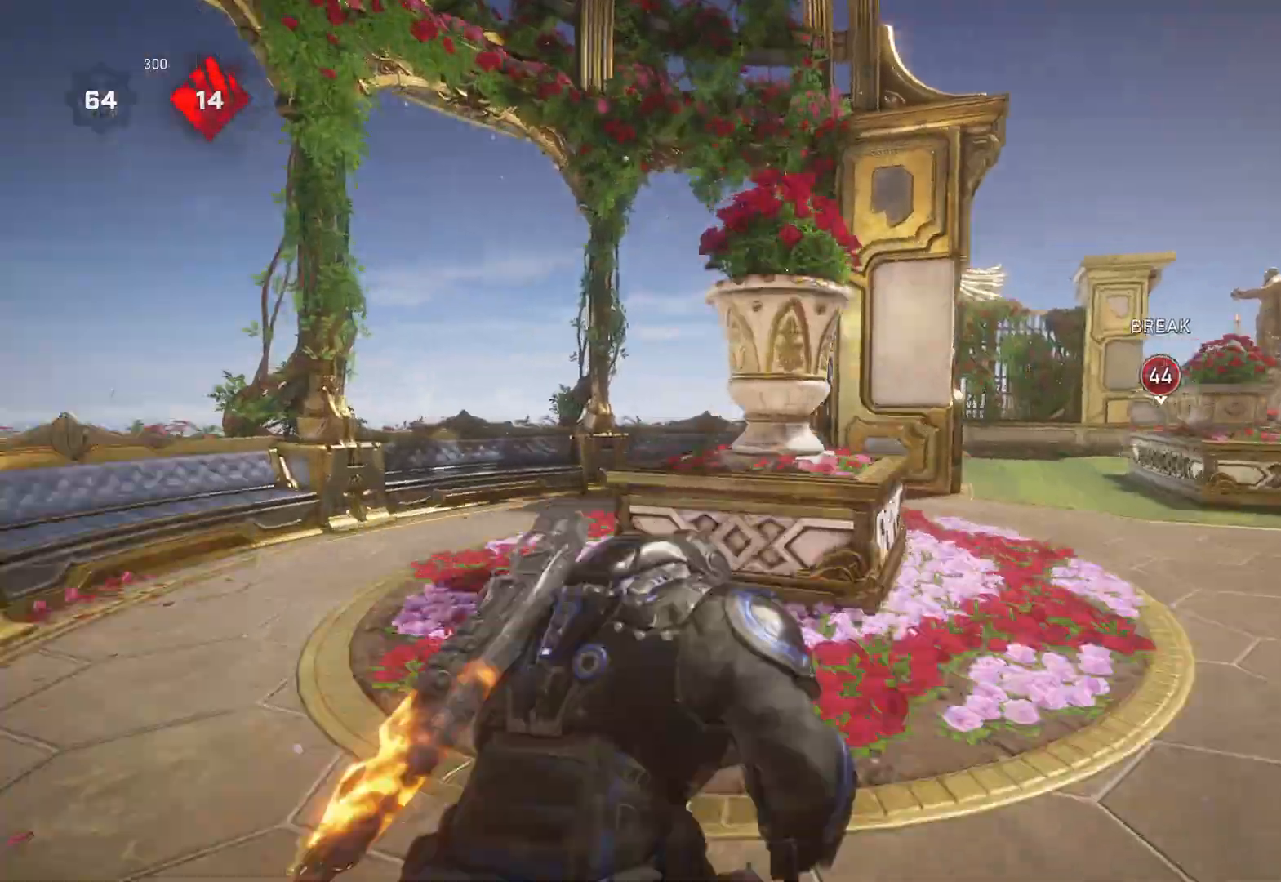
{"buttons": ["L1"], "left_stick": "up", "right_stick": "center", "events": [[17, "L1", "down"], [33, "left_stick", "up-left"], [67, "right_stick", "right"], [100, "L1", "up"], [250, "right_stick", "center"], [417, "right_stick", "down"], [483, "L1", "down"], [483, "left_stick", "up"], [483, "right_stick", "center"]]}
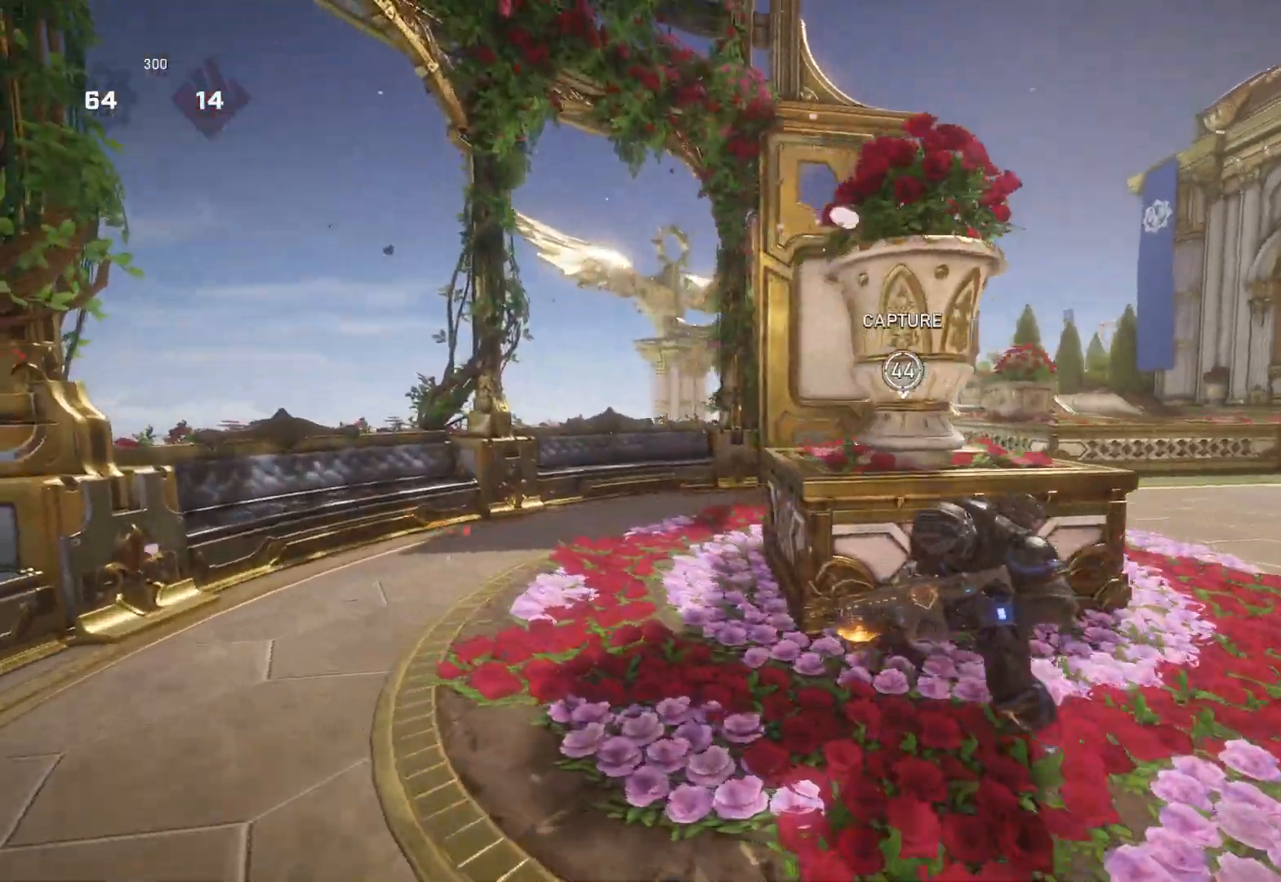
{"buttons": [], "left_stick": "up", "right_stick": "down", "events": [[83, "right_stick", "down-right"], [150, "right_stick", "down"], [400, "L1", "up"], [467, "L1", "down"], [500, "L1", "up"]]}
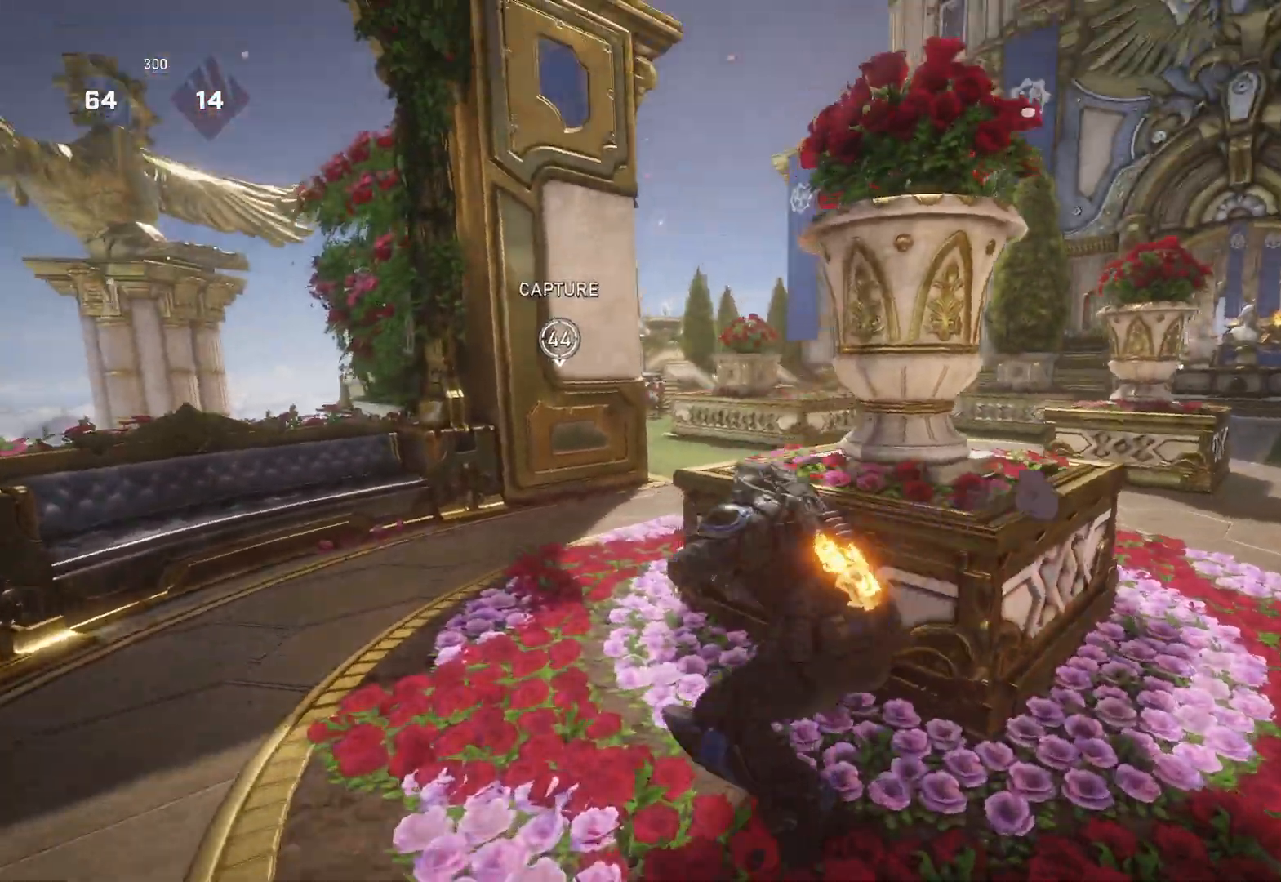
{"buttons": ["L2", "L3"], "left_stick": "down-right", "right_stick": "center", "events": [[50, "left_stick", "center"], [50, "right_stick", "left"], [150, "right_stick", "center"], [183, "left_stick", "down-right"], [300, "left_stick", "center"], [383, "L2", "down"], [467, "L3", "down"], [467, "left_stick", "down-right"]]}
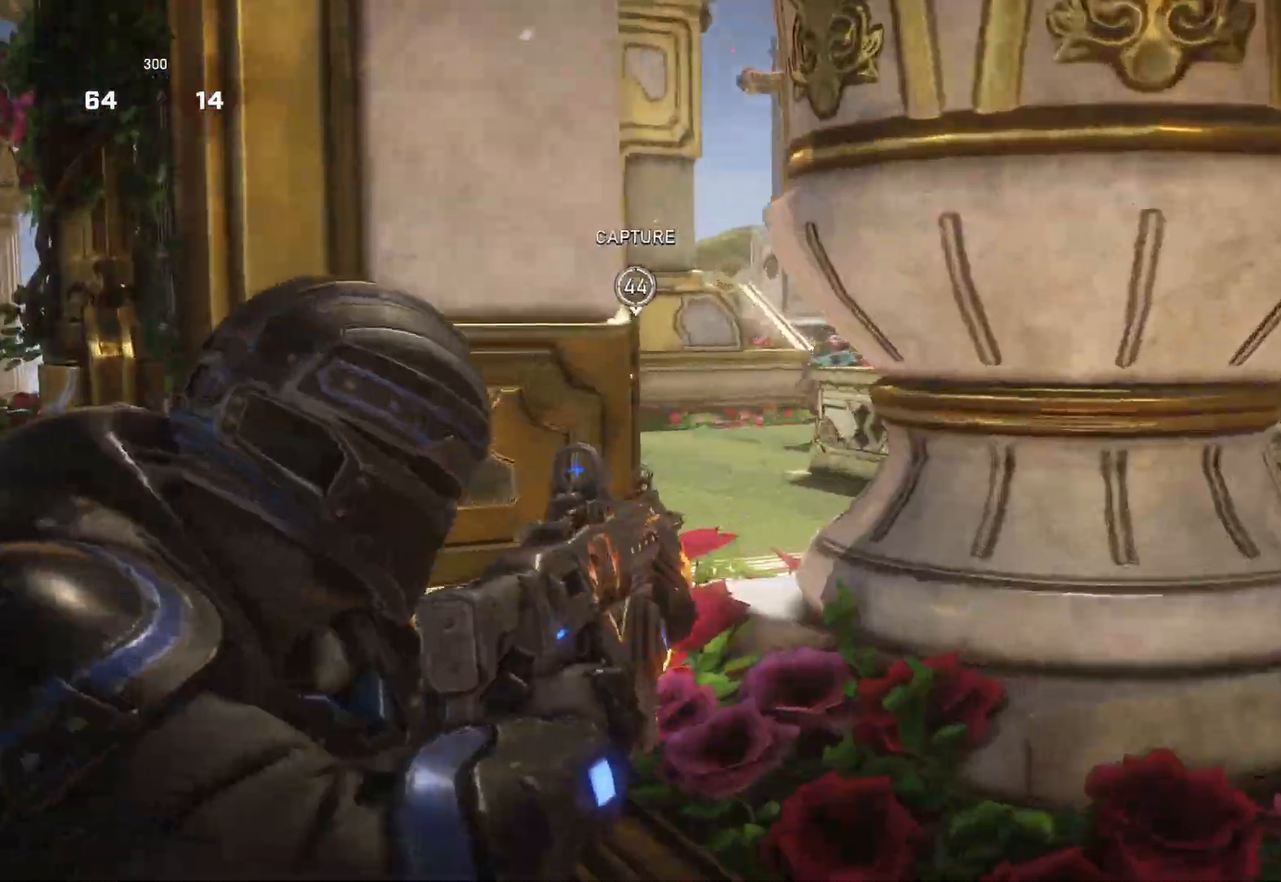
{"buttons": ["L2", "R2", "L3"], "left_stick": "up-left", "right_stick": "center", "events": [[67, "L3", "up"], [83, "left_stick", "left"], [117, "L3", "down"], [117, "R2", "down"], [117, "right_stick", "left"], [200, "left_stick", "up-left"], [200, "right_stick", "right"], [283, "L3", "up"], [367, "L3", "down"], [367, "right_stick", "left"], [417, "L3", "up"], [433, "right_stick", "center"], [467, "L3", "down"]]}
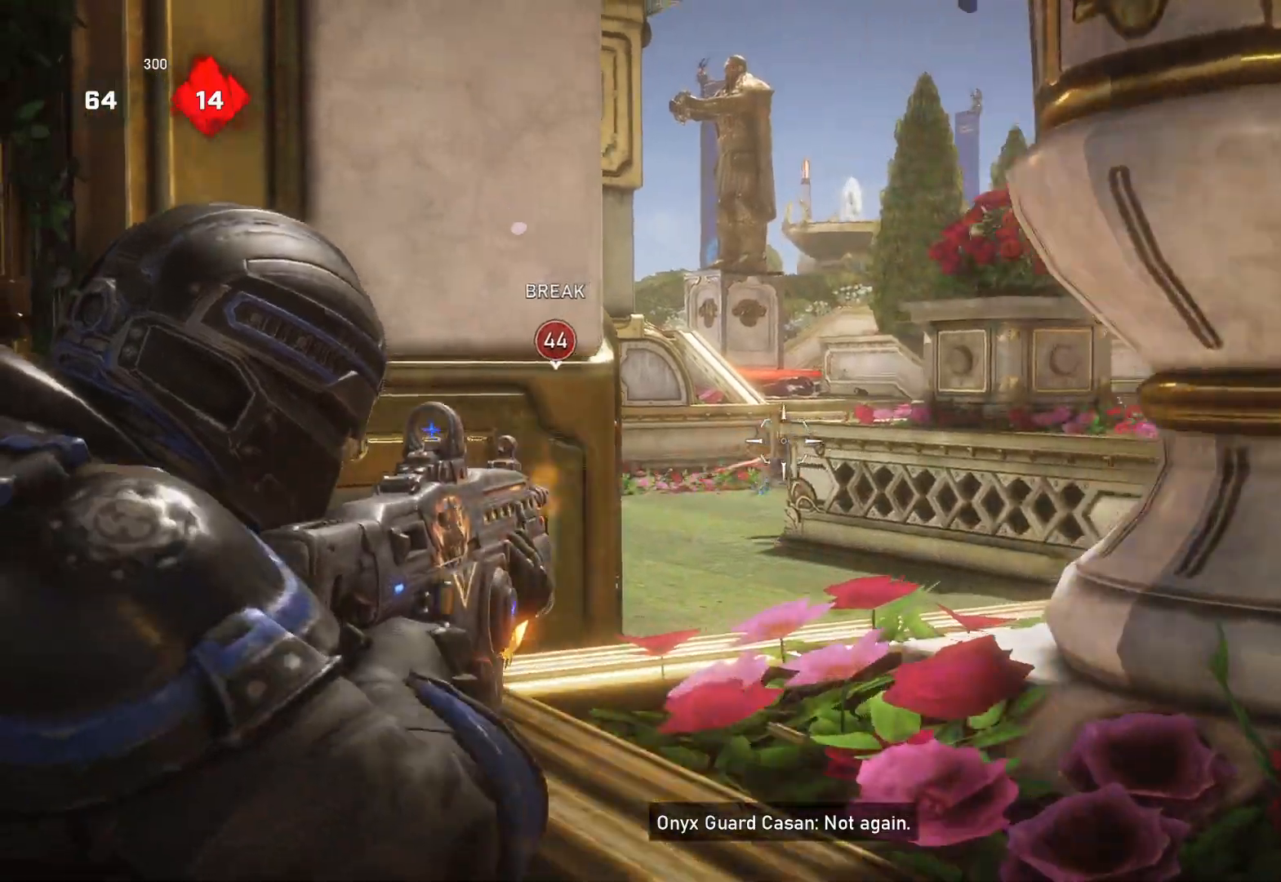
{"buttons": ["L2", "R2", "L3"], "left_stick": "up-left", "right_stick": "center", "events": [[33, "L3", "up"], [100, "L3", "down"], [100, "left_stick", "down-right"], [167, "L3", "up"], [167, "left_stick", "center"], [183, "right_stick", "down"], [217, "L3", "down"], [283, "L3", "up"], [350, "L3", "down"], [383, "right_stick", "right"], [417, "L3", "up"], [467, "L3", "down"], [500, "left_stick", "up-left"], [500, "right_stick", "center"]]}
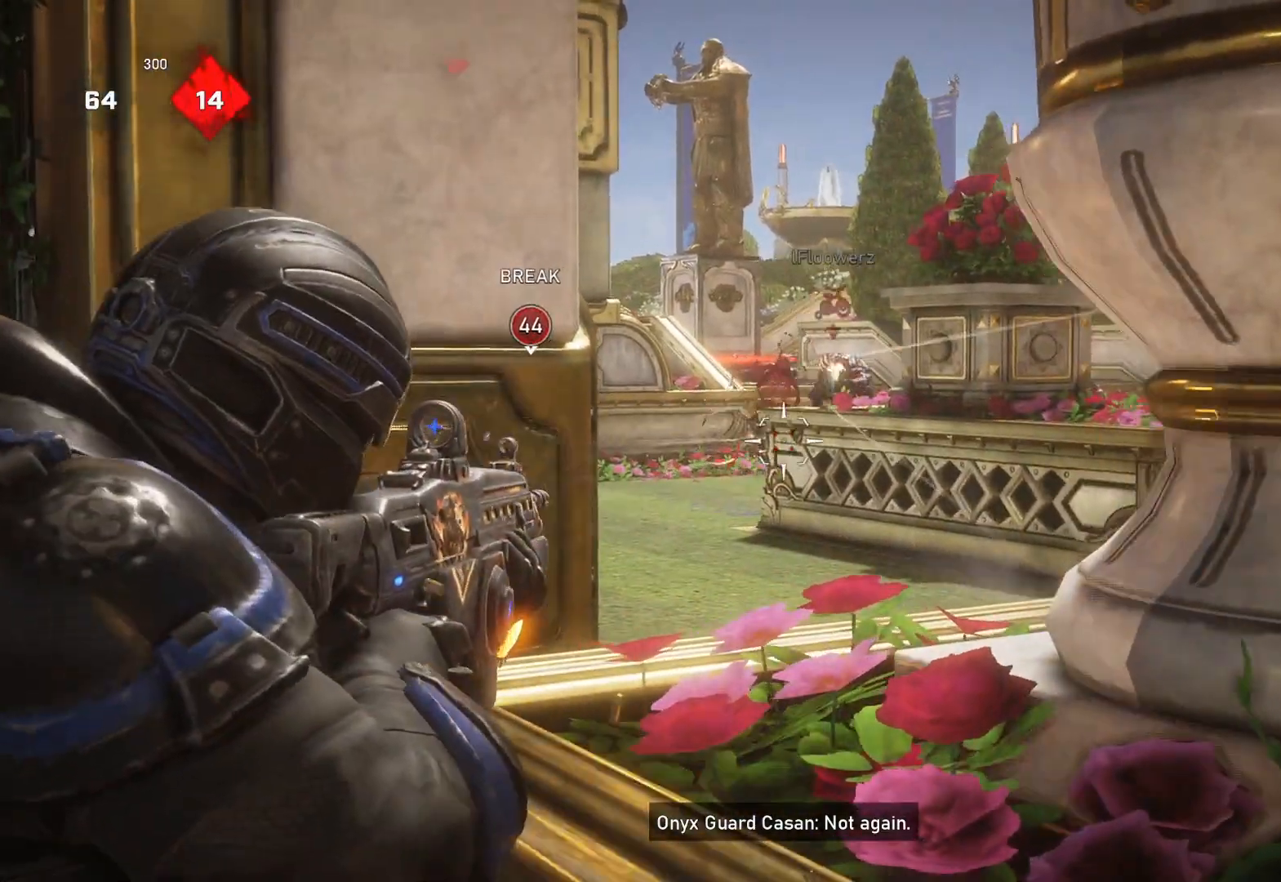
{"buttons": ["L2", "R2", "L3"], "left_stick": "up-left", "right_stick": "right", "events": [[17, "L3", "up"], [100, "L3", "down"], [100, "right_stick", "right"], [167, "L3", "up"], [300, "right_stick", "left"], [333, "L3", "down"], [367, "right_stick", "center"], [400, "L3", "up"], [467, "L3", "down"], [467, "right_stick", "right"]]}
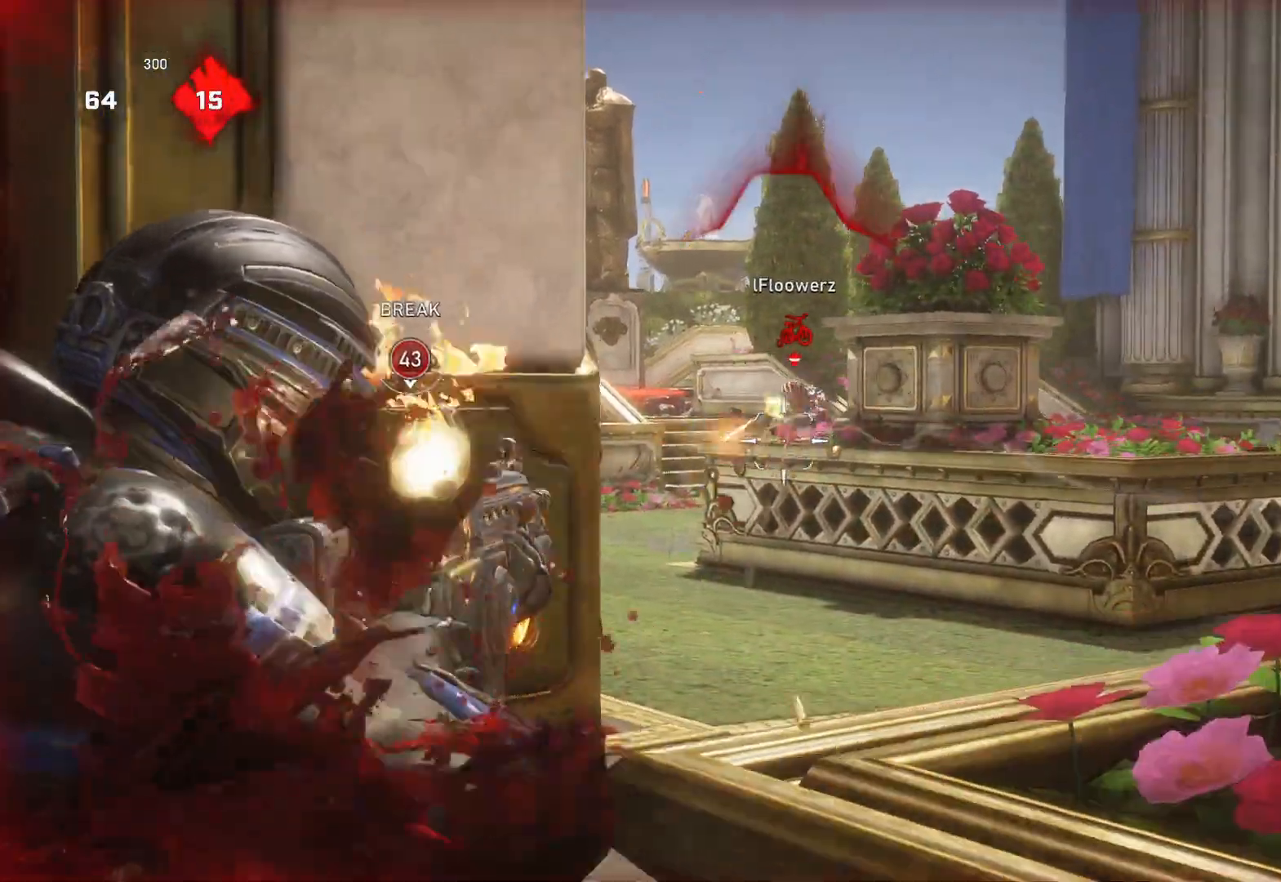
{"buttons": ["L2", "R2", "L3"], "left_stick": "up-left", "right_stick": "right", "events": [[33, "L3", "up"], [67, "right_stick", "center"], [100, "L3", "down"], [167, "L3", "up"], [183, "right_stick", "right"], [233, "L3", "down"], [283, "L3", "up"], [283, "right_stick", "center"], [367, "L3", "down"], [367, "right_stick", "right"], [417, "L3", "up"], [500, "L3", "down"]]}
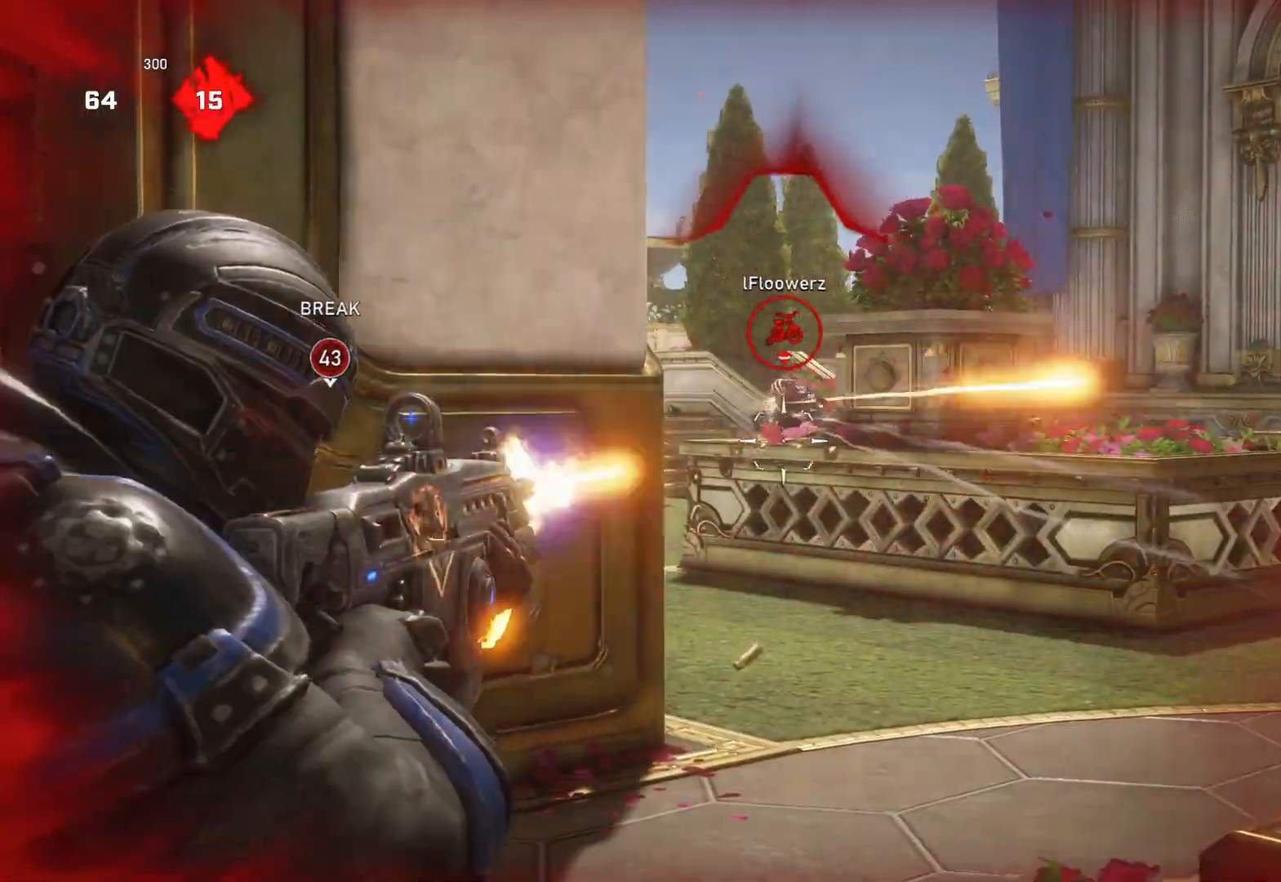
{"buttons": ["L2", "R2"], "left_stick": "up-right", "right_stick": "right", "events": [[50, "L3", "up"], [133, "L3", "down"], [167, "right_stick", "center"], [183, "L3", "up"], [267, "L3", "down"], [300, "right_stick", "right"], [317, "L3", "up"], [350, "left_stick", "up"], [383, "L3", "down"], [383, "right_stick", "center"], [450, "L3", "up"], [500, "left_stick", "up-right"], [500, "right_stick", "right"]]}
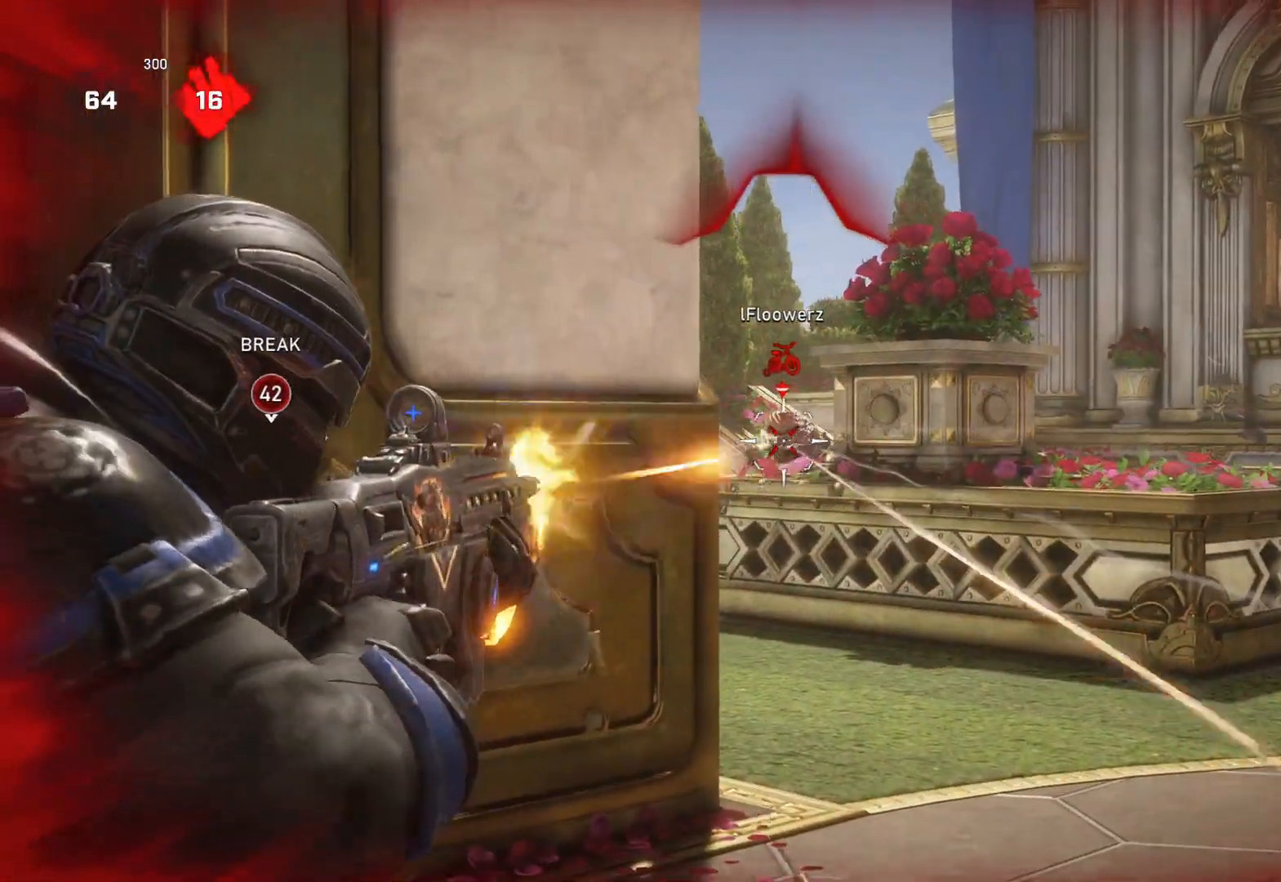
{"buttons": ["L2", "R2"], "left_stick": "up", "right_stick": "down-left", "events": [[83, "right_stick", "center"], [133, "right_stick", "left"], [150, "left_stick", "up"], [167, "L3", "down"], [217, "L3", "up"], [250, "left_stick", "up-right"], [250, "right_stick", "center"], [300, "L3", "down"], [350, "L3", "up"], [400, "L3", "down"], [433, "left_stick", "up"], [450, "L3", "up"], [500, "right_stick", "down-left"]]}
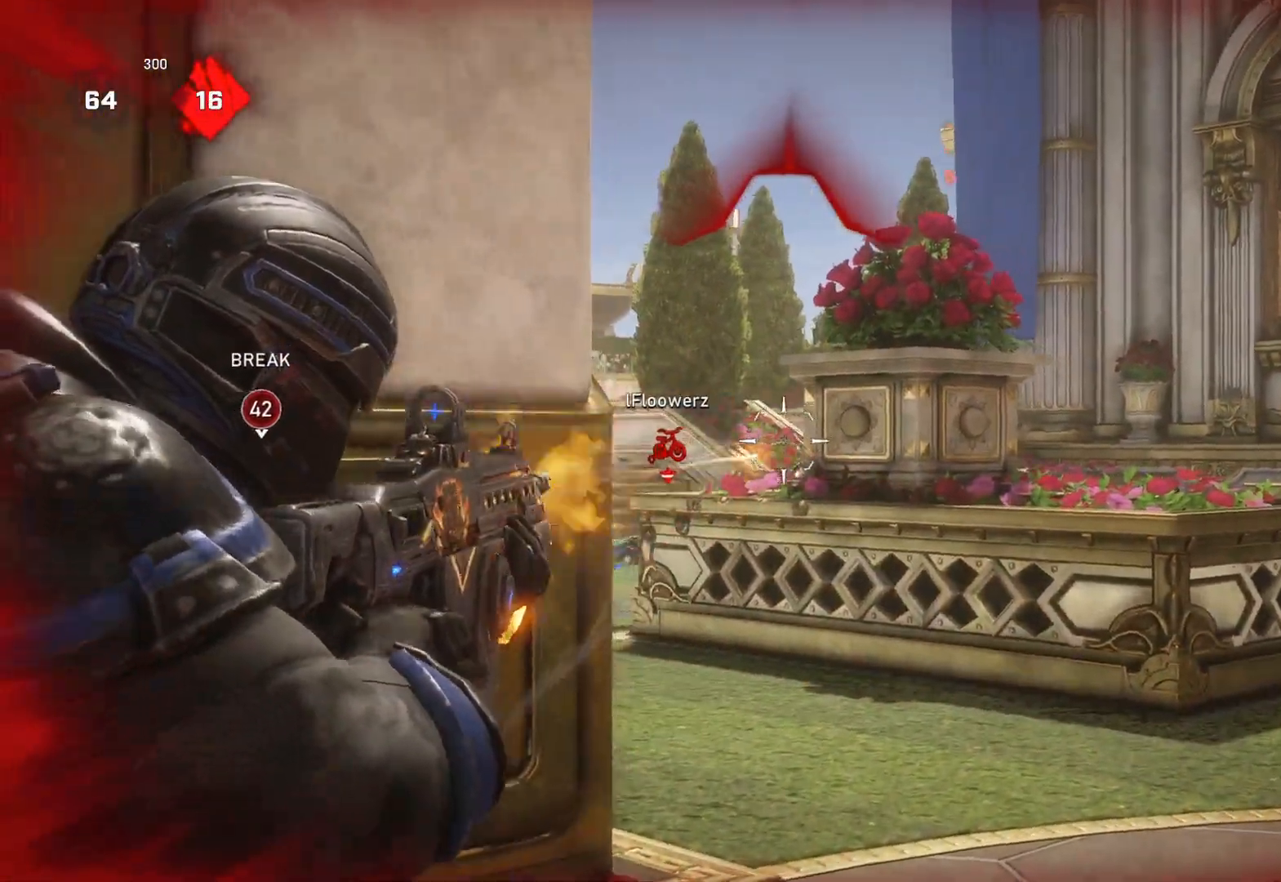
{"buttons": ["A"], "left_stick": "up", "right_stick": "center", "events": [[117, "right_stick", "center"], [167, "R2", "up"], [217, "L2", "up"], [233, "DPAD_UP", "down"], [283, "DPAD_UP", "up"], [483, "A", "down"]]}
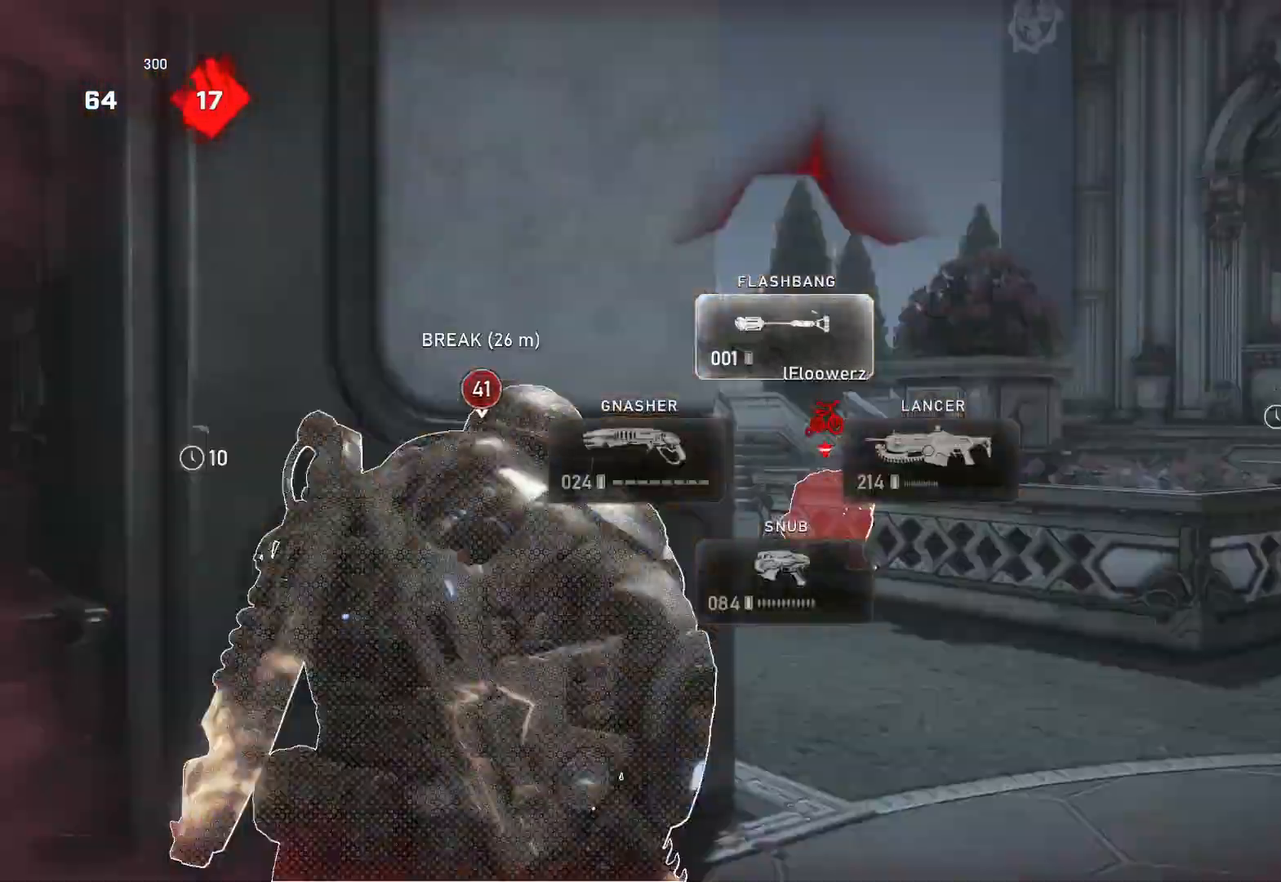
{"buttons": [], "left_stick": "center", "right_stick": "center", "events": [[117, "A", "up"], [217, "left_stick", "center"], [283, "right_stick", "down"], [367, "right_stick", "center"]]}
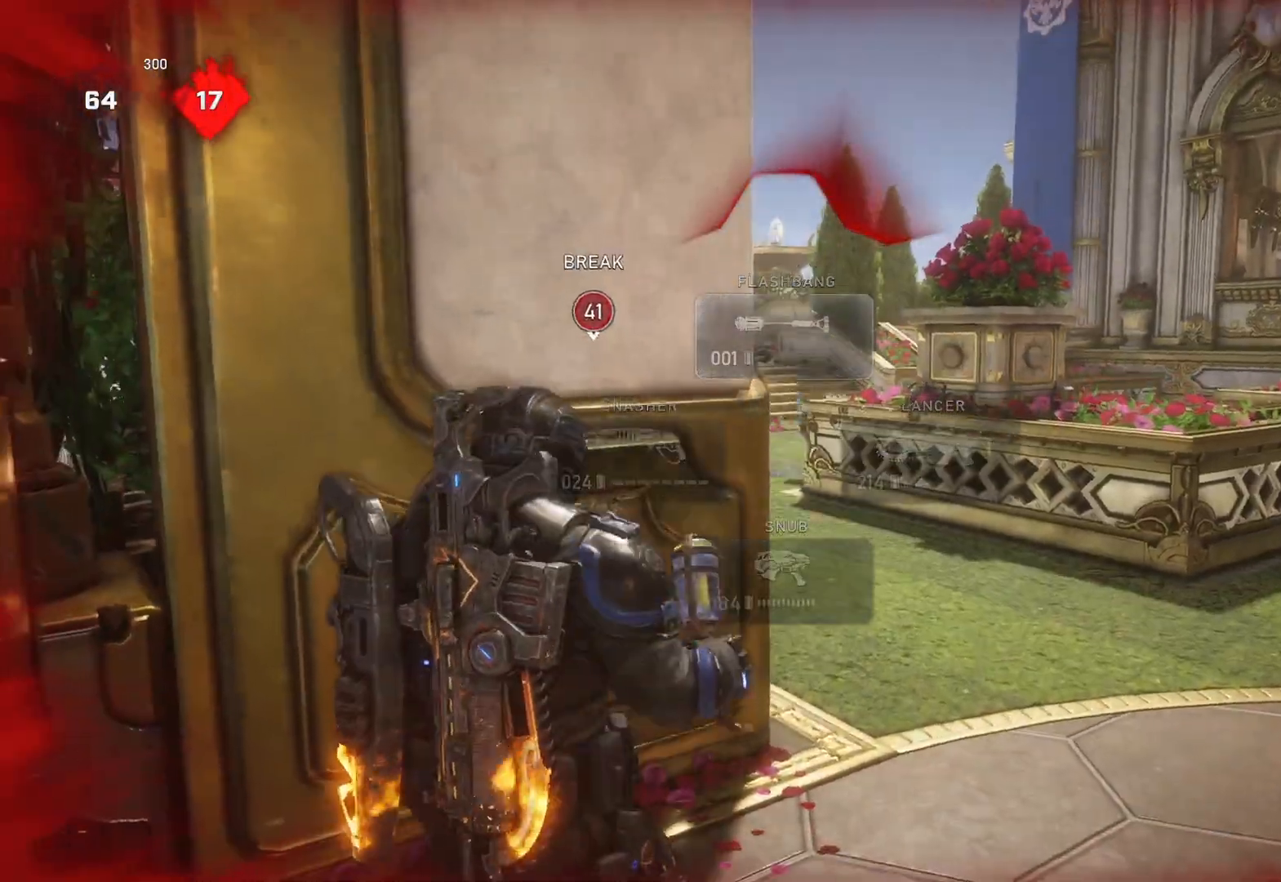
{"buttons": [], "left_stick": "right", "right_stick": "center", "events": [[17, "R2", "down"], [433, "left_stick", "right"], [450, "R2", "up"]]}
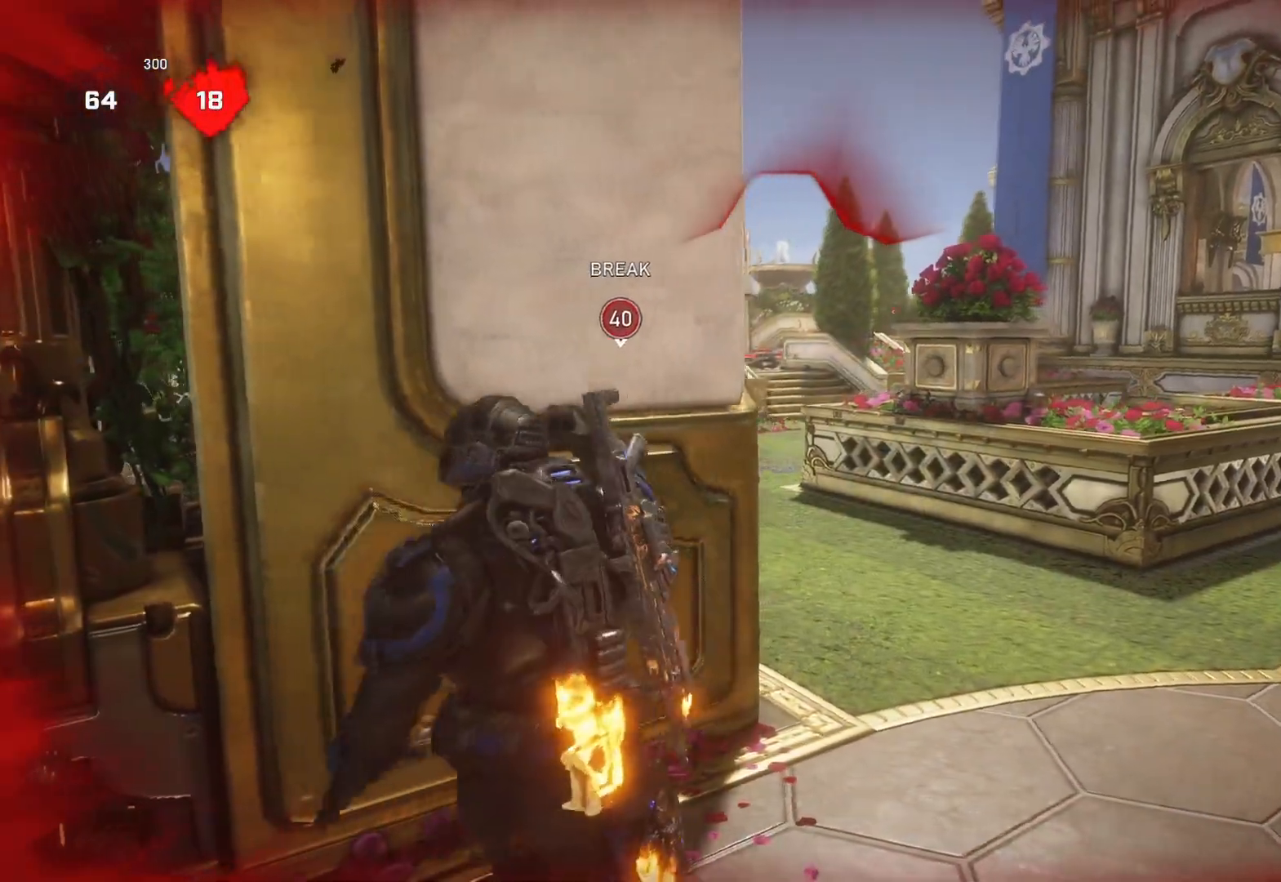
{"buttons": [], "left_stick": "down-right", "right_stick": "center", "events": [[50, "left_stick", "center"], [167, "left_stick", "down-left"], [500, "left_stick", "down-right"]]}
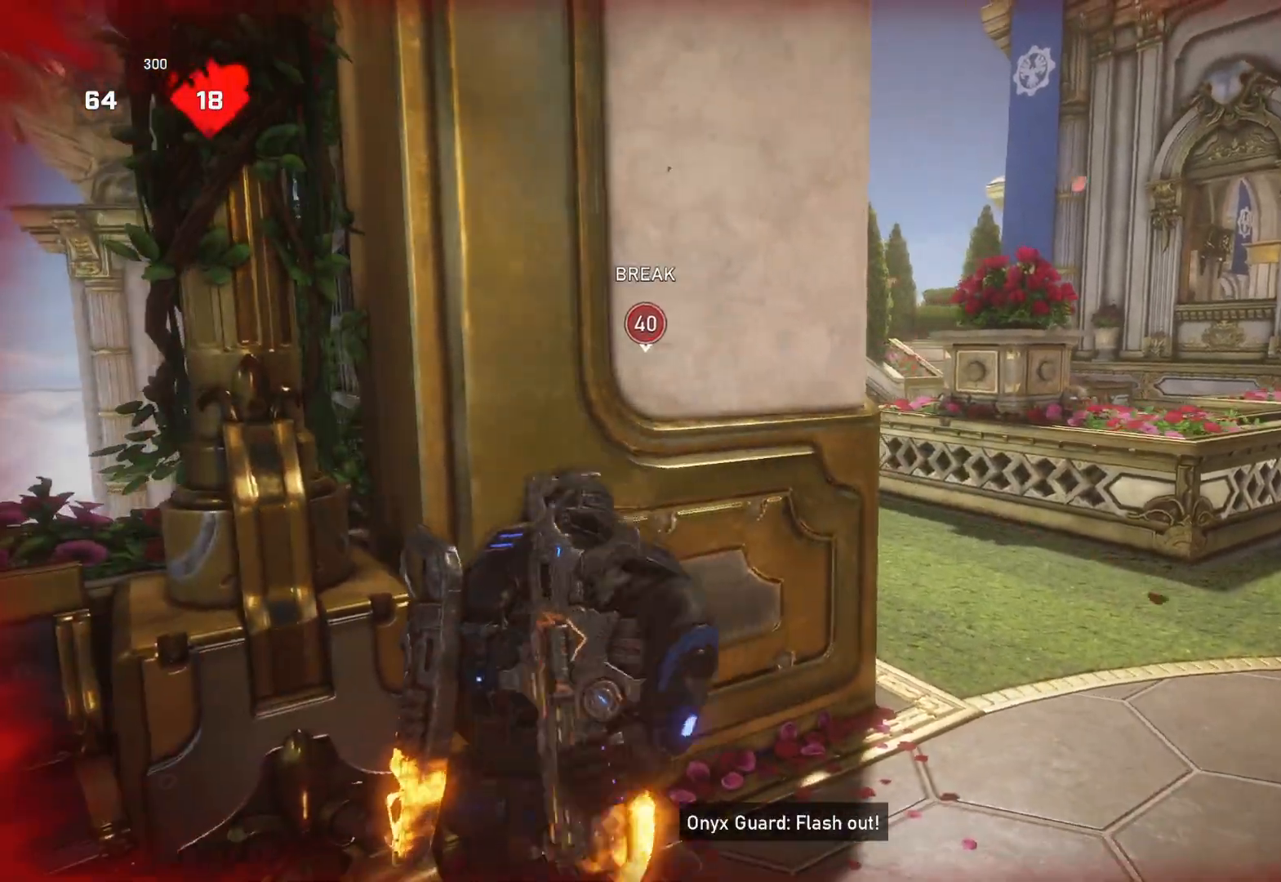
{"buttons": ["L1"], "left_stick": "up", "right_stick": "center", "events": [[33, "left_stick", "up-right"], [100, "left_stick", "up"], [117, "L1", "down"], [133, "DPAD_LEFT", "down"], [183, "DPAD_LEFT", "up"], [200, "L1", "up"], [300, "L1", "down"], [367, "L1", "up"], [383, "right_stick", "down"], [433, "L1", "down"], [483, "right_stick", "center"]]}
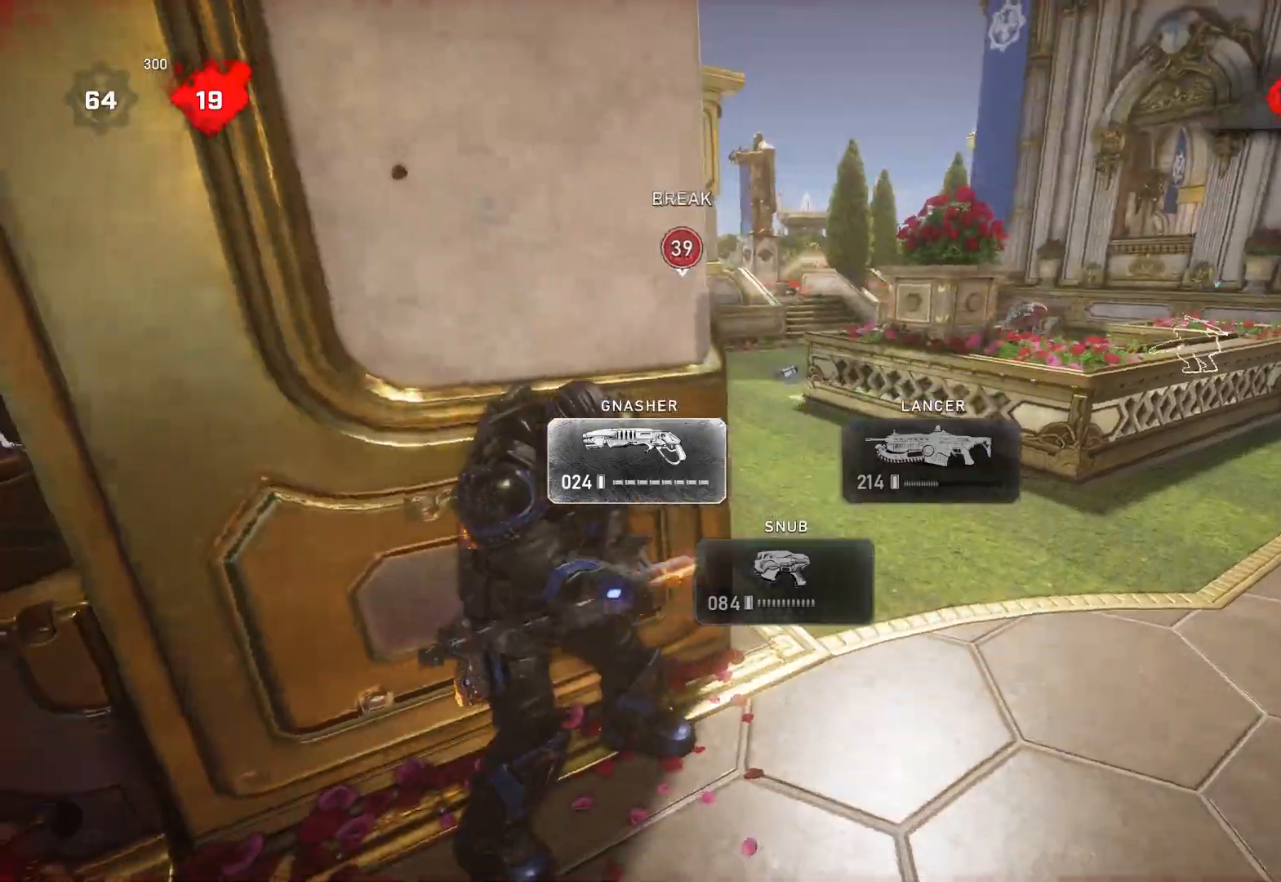
{"buttons": [], "left_stick": "down-right", "right_stick": "right", "events": [[33, "A", "down"], [150, "A", "up"], [333, "L1", "up"], [400, "left_stick", "down-right"], [417, "right_stick", "right"]]}
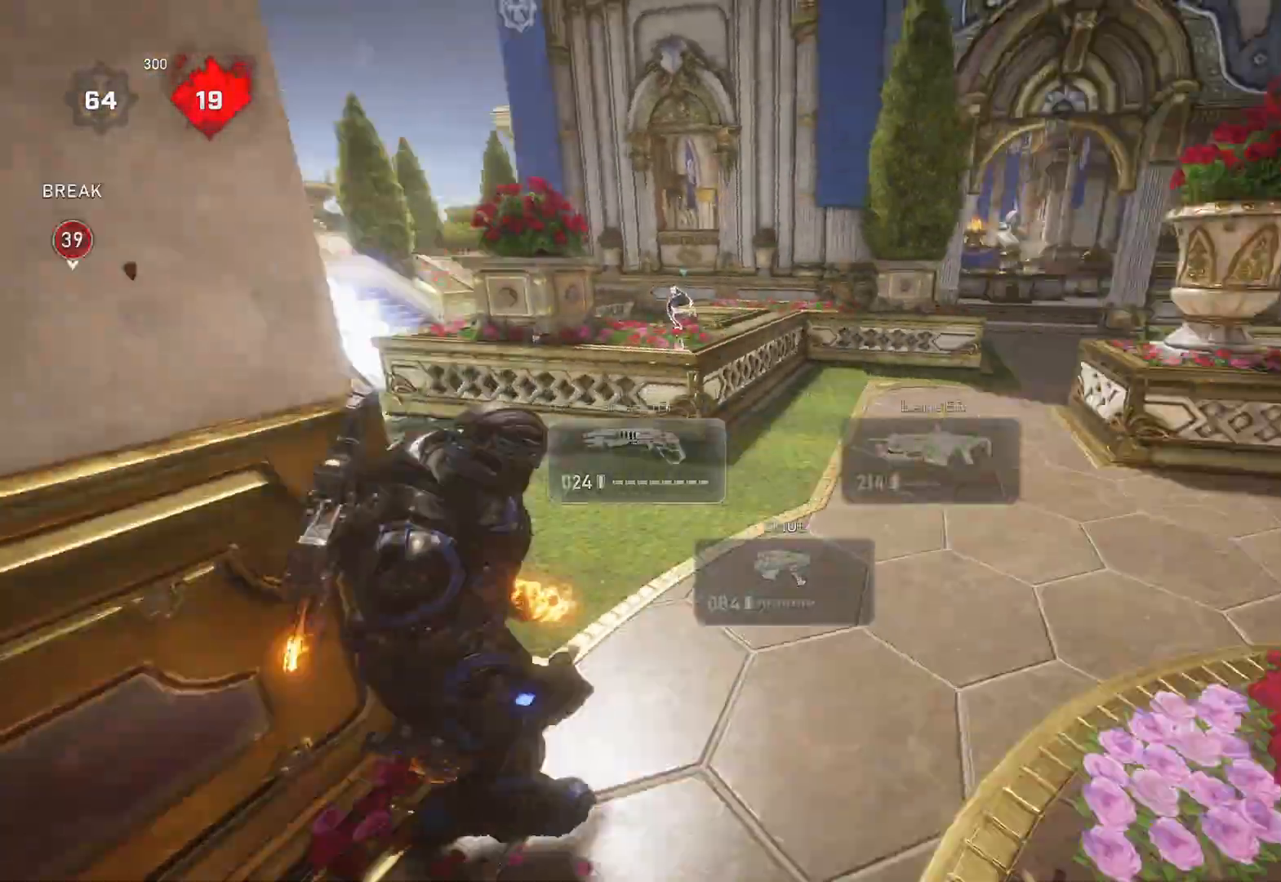
{"buttons": ["A", "L1"], "left_stick": "up-right", "right_stick": "center", "events": [[33, "right_stick", "center"], [50, "L1", "down"], [50, "left_stick", "up-right"], [117, "DPAD_RIGHT", "down"], [150, "DPAD_RIGHT", "up"], [150, "right_stick", "right"], [200, "right_stick", "center"], [300, "A", "down"]]}
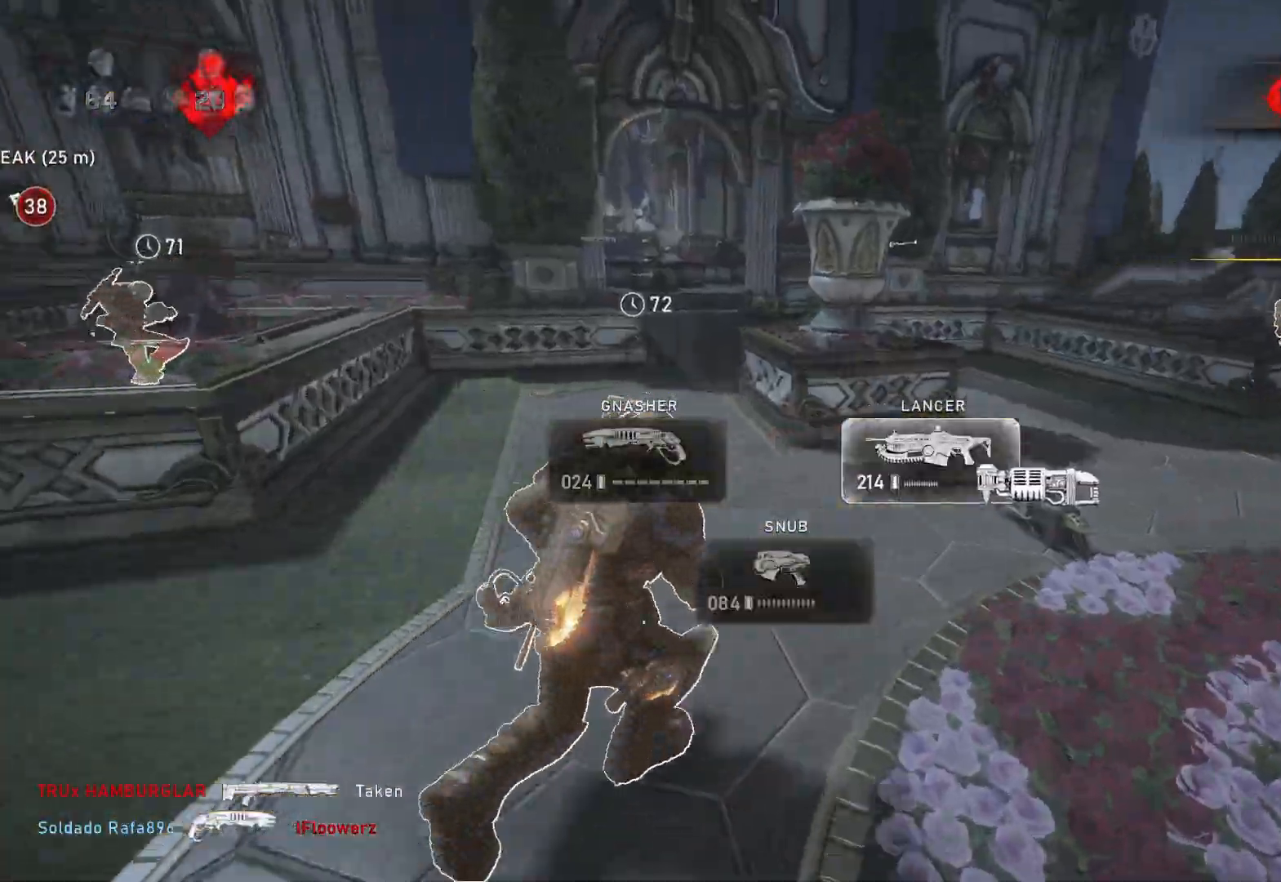
{"buttons": [], "left_stick": "down-right", "right_stick": "center", "events": [[33, "A", "up"], [217, "right_stick", "left"], [233, "L1", "up"], [350, "left_stick", "down-right"], [483, "right_stick", "center"]]}
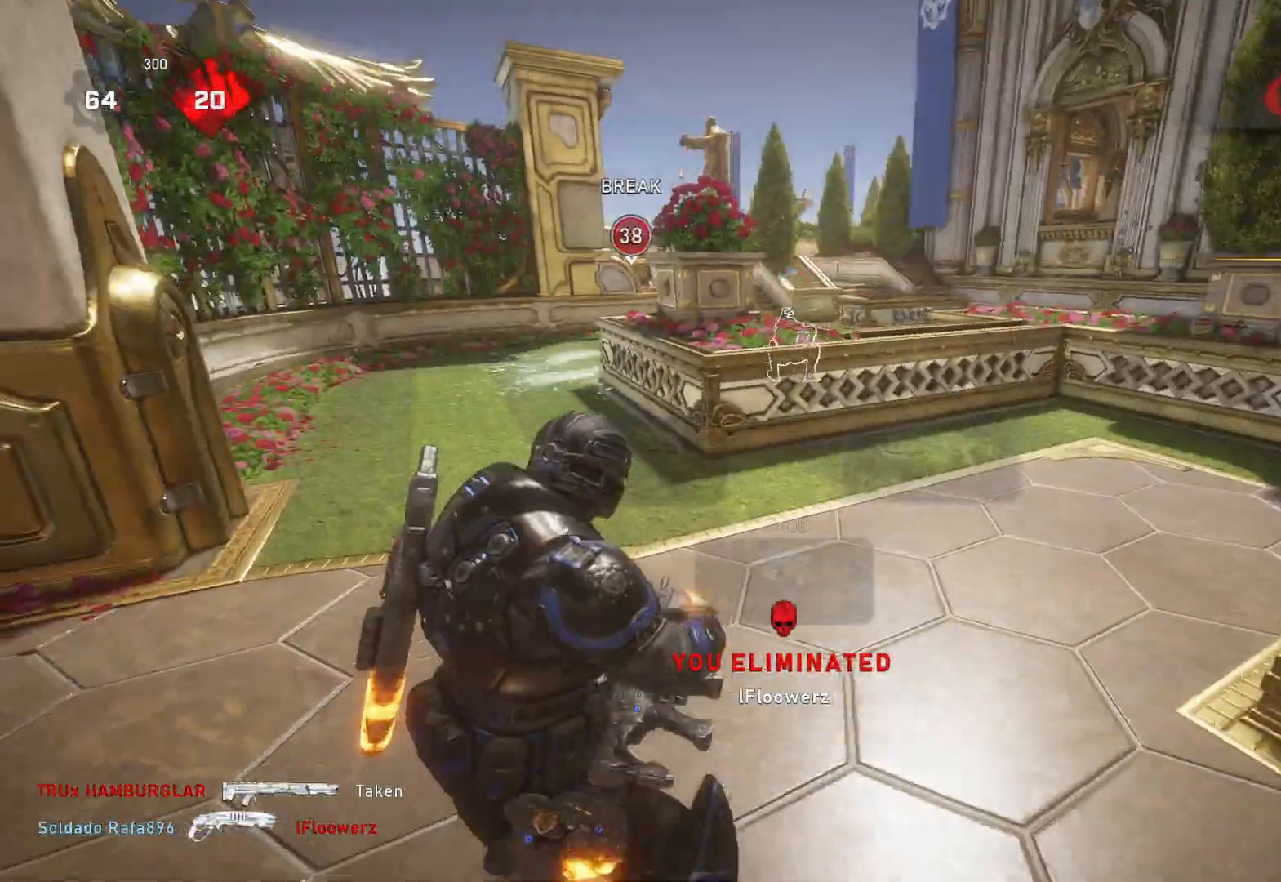
{"buttons": ["X"], "left_stick": "down", "right_stick": "center", "events": [[50, "X", "down"], [417, "left_stick", "down"]]}
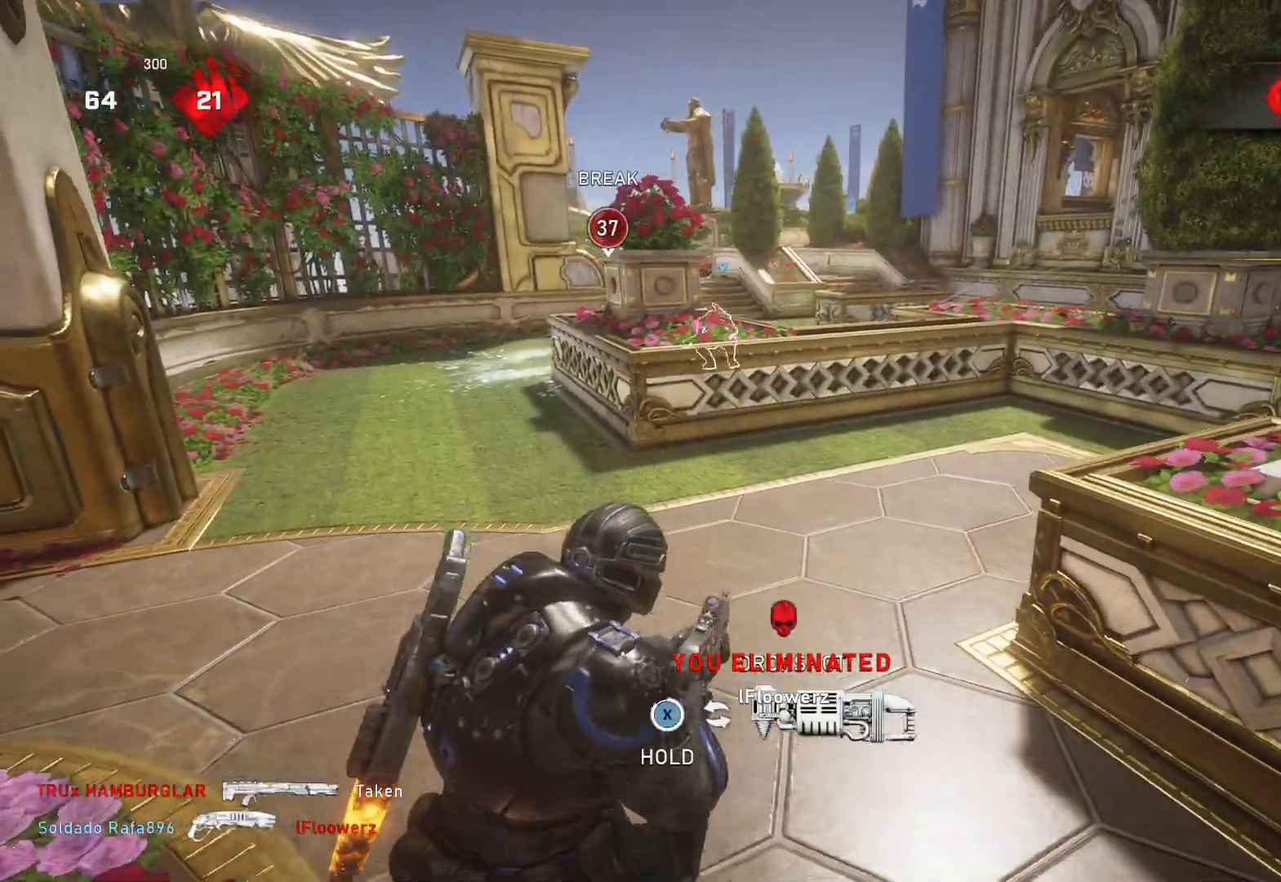
{"buttons": ["L1"], "left_stick": "up", "right_stick": "down", "events": [[50, "left_stick", "center"], [150, "X", "up"], [367, "left_stick", "up"], [400, "right_stick", "down"], [417, "L1", "down"]]}
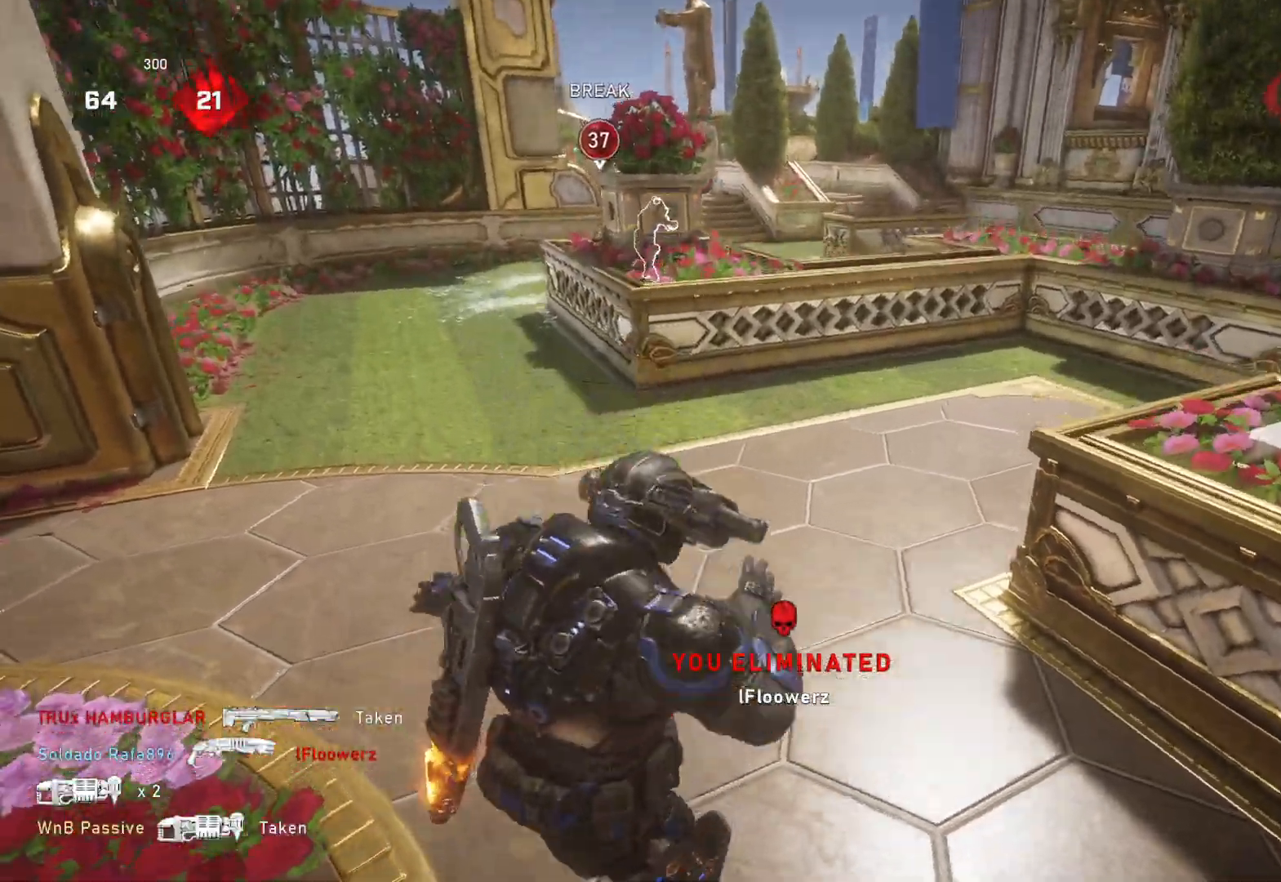
{"buttons": ["A", "L1"], "left_stick": "up", "right_stick": "center", "events": [[133, "right_stick", "center"], [233, "A", "down"]]}
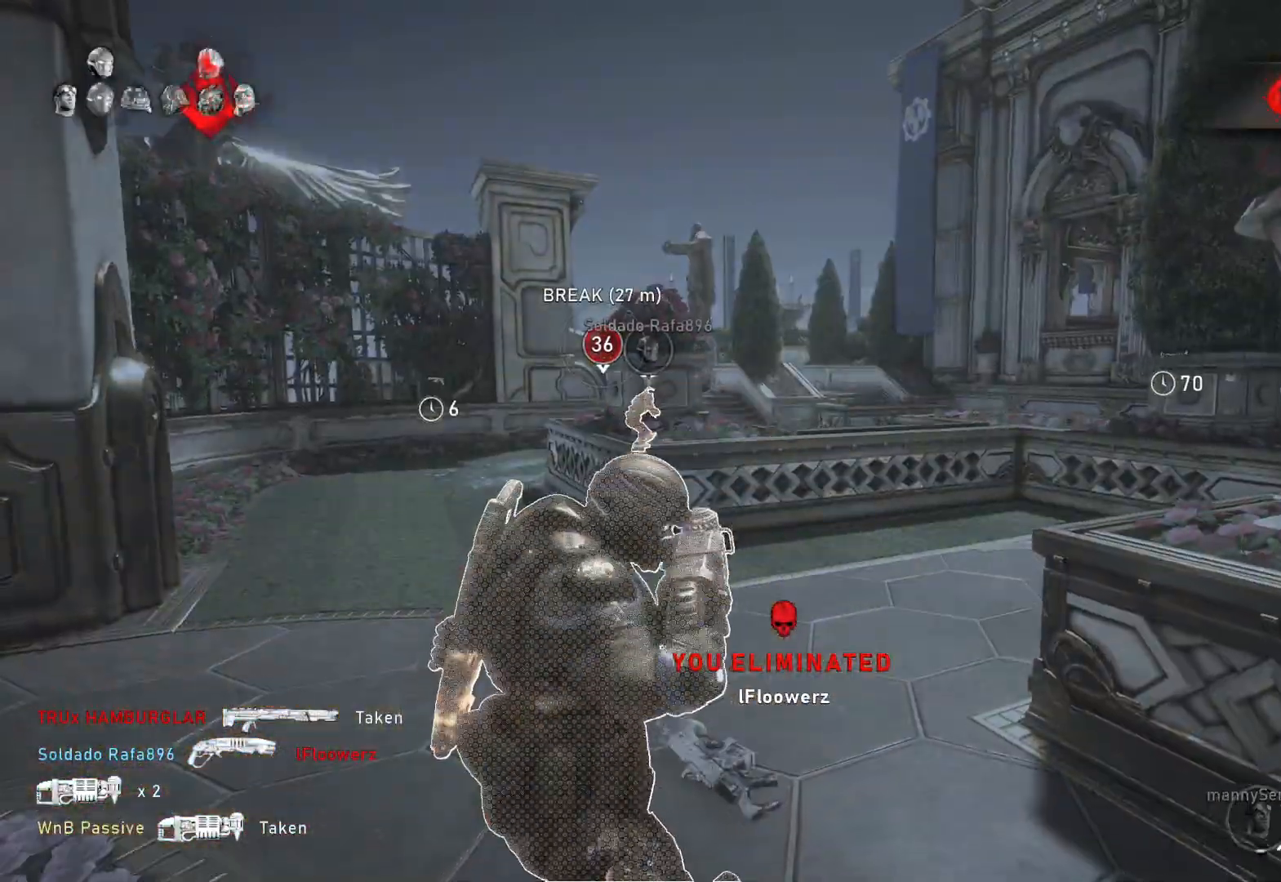
{"buttons": ["A", "L1"], "left_stick": "up-right", "right_stick": "center", "events": [[350, "left_stick", "up-right"]]}
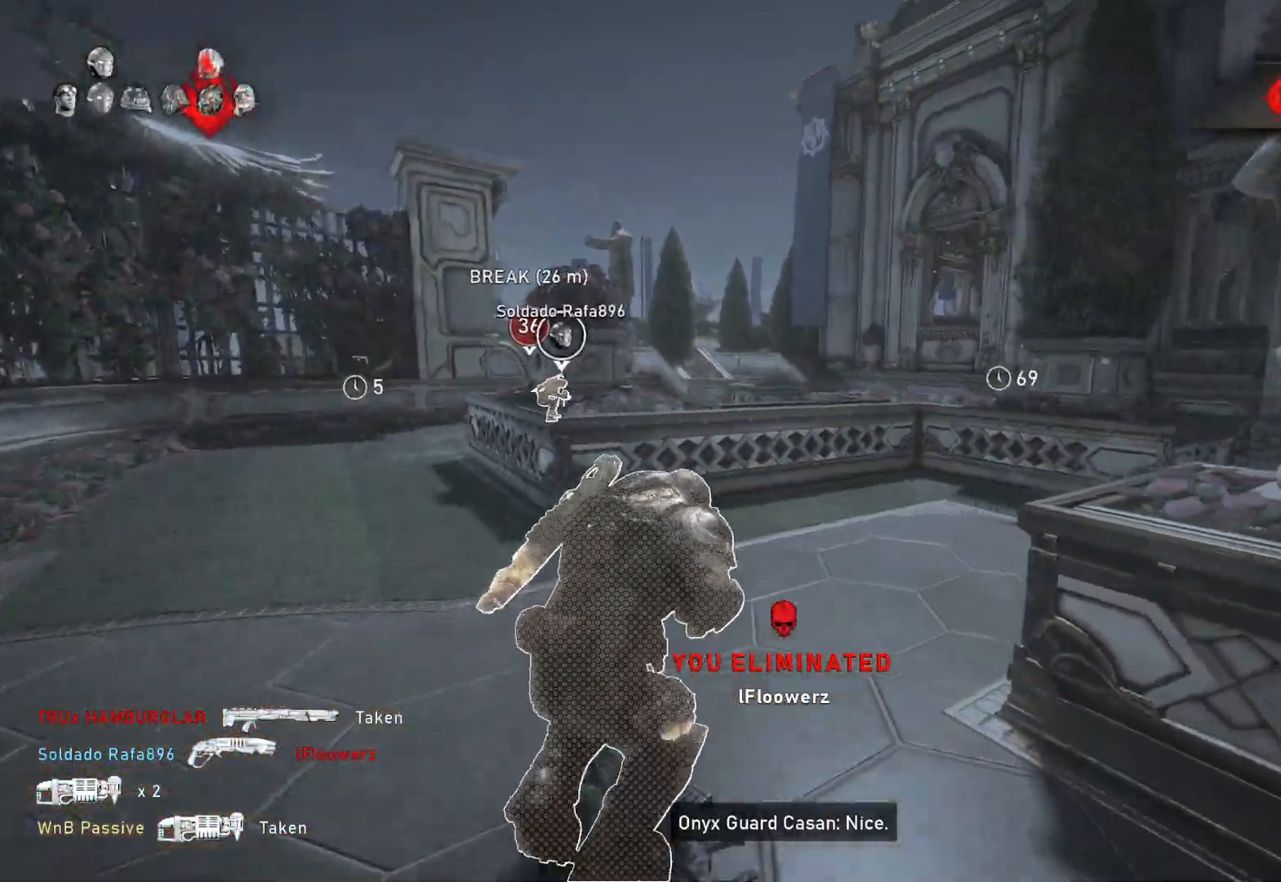
{"buttons": ["A", "L1"], "left_stick": "up-right", "right_stick": "center", "events": [[283, "left_stick", "up"], [483, "left_stick", "up-right"]]}
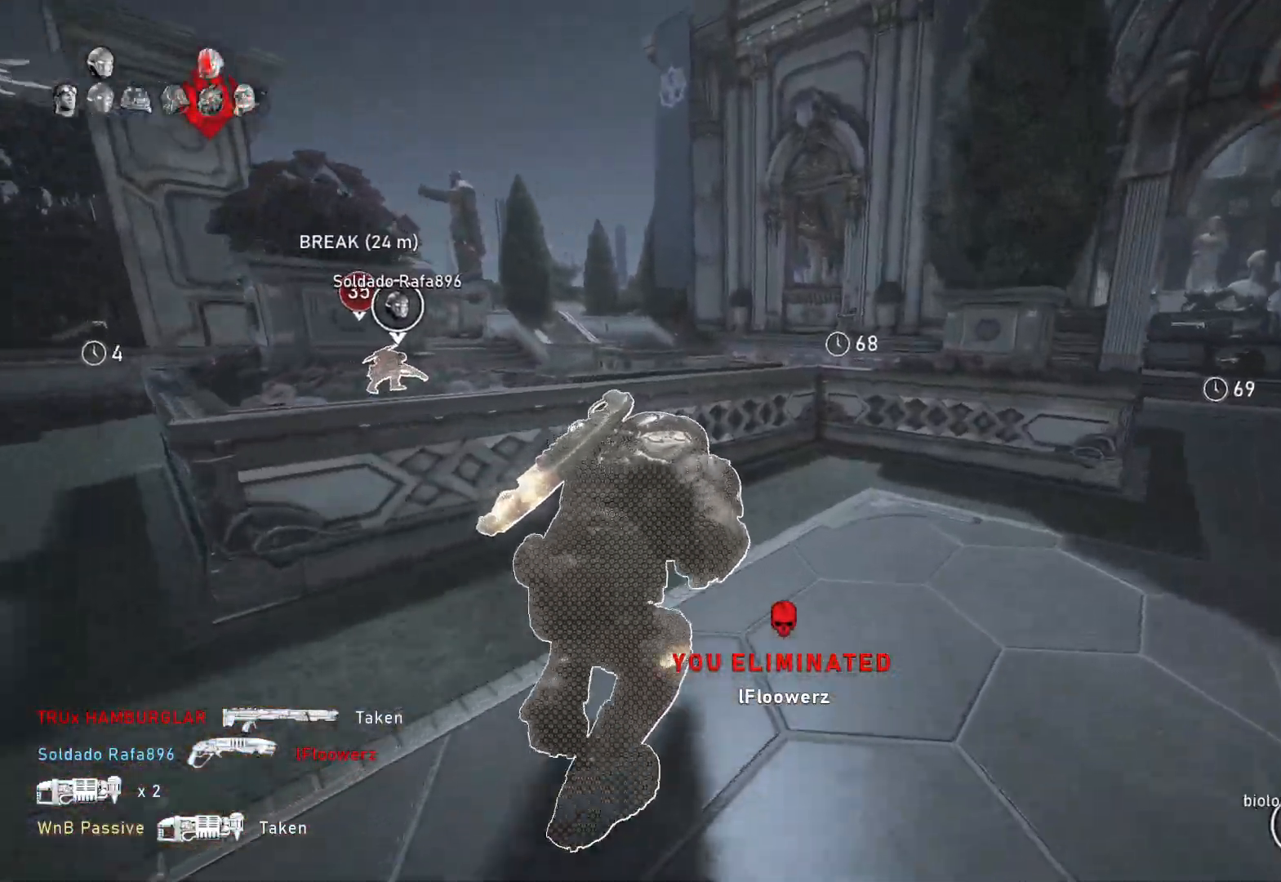
{"buttons": ["L1"], "left_stick": "up", "right_stick": "center", "events": [[83, "A", "up"], [133, "left_stick", "up"], [433, "right_stick", "down-left"], [500, "right_stick", "center"]]}
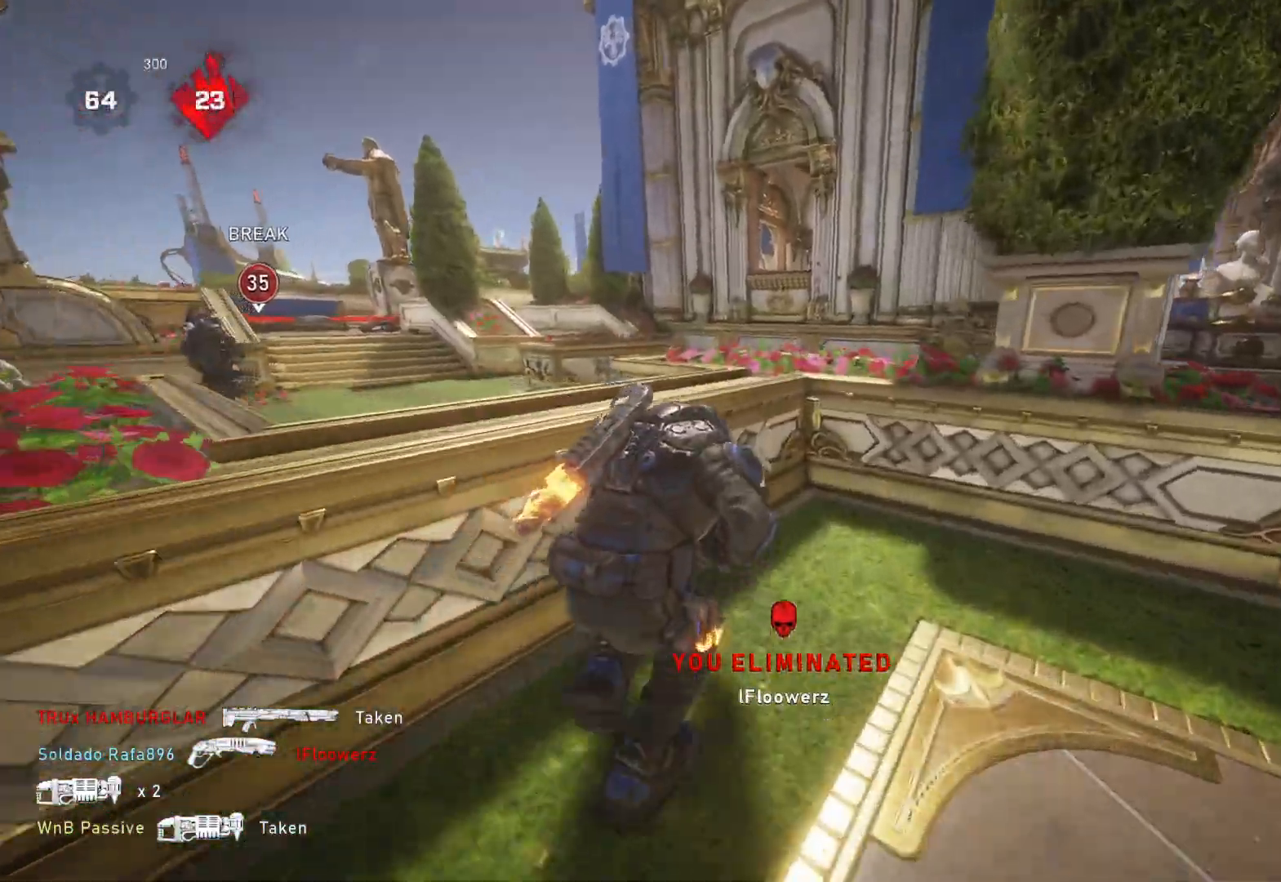
{"buttons": [], "left_stick": "up", "right_stick": "center", "events": [[83, "B", "down"], [150, "B", "up"], [233, "right_stick", "left"], [300, "L1", "up"], [400, "right_stick", "center"]]}
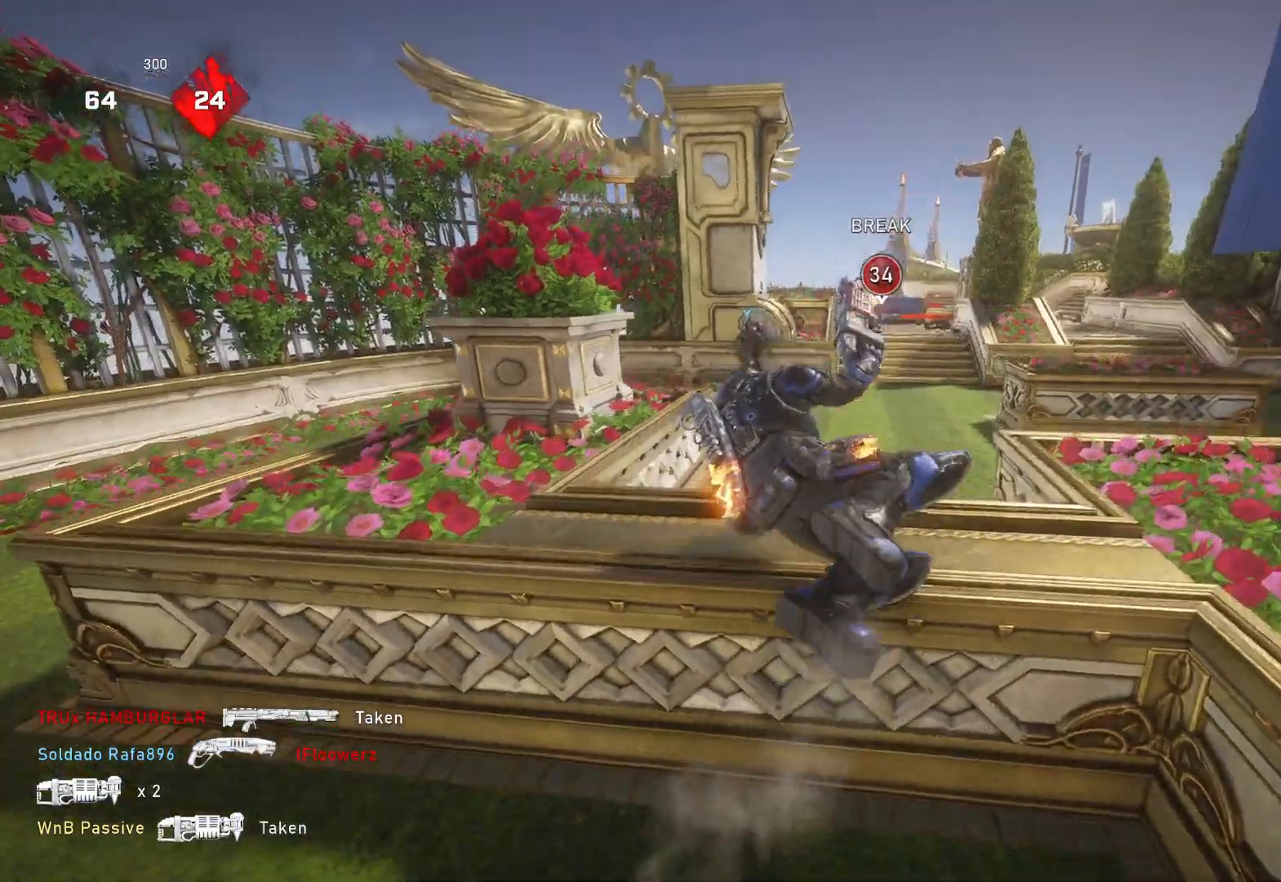
{"buttons": ["L1"], "left_stick": "up", "right_stick": "center", "events": [[317, "A", "down"], [383, "L1", "down"], [467, "A", "up"]]}
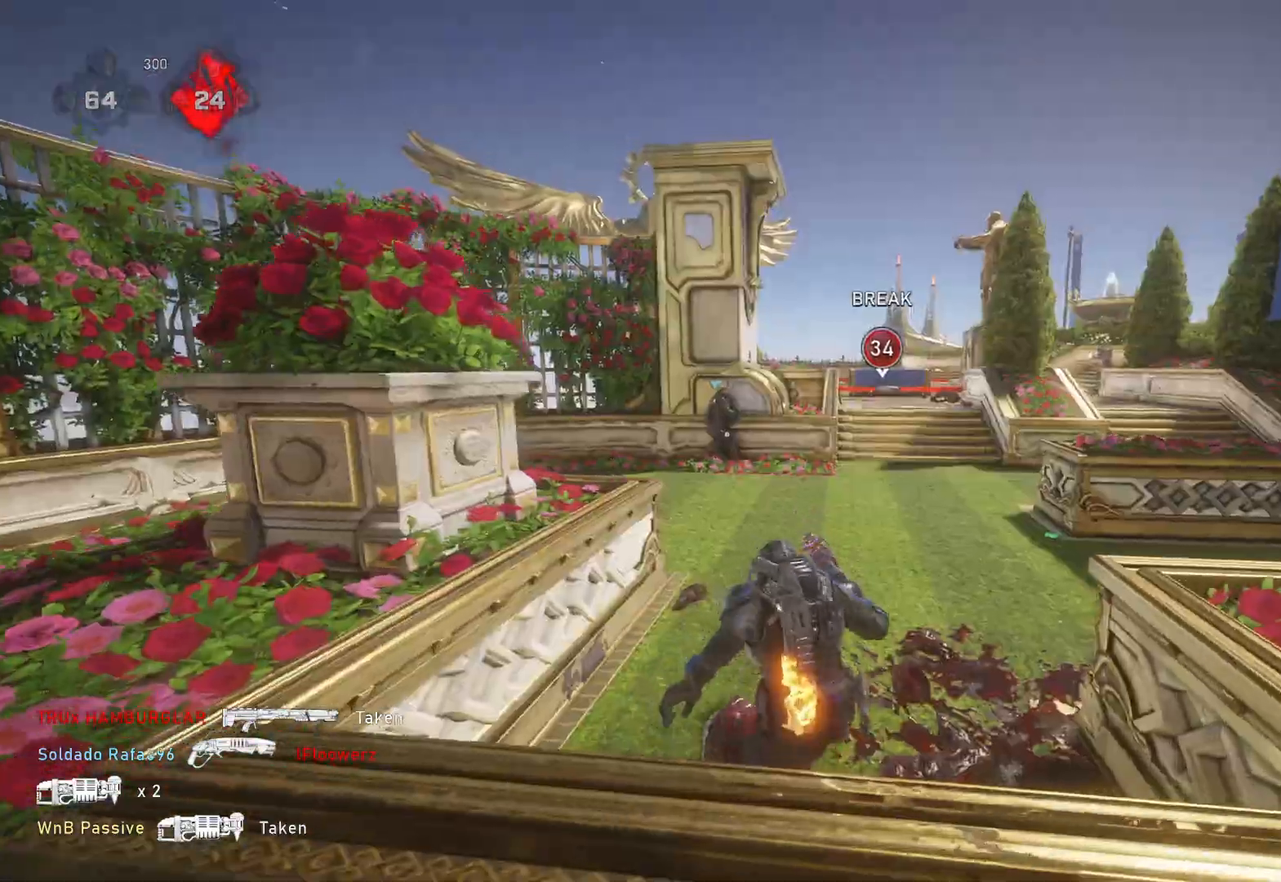
{"buttons": ["L1"], "left_stick": "right", "right_stick": "left", "events": [[133, "left_stick", "up-right"], [367, "left_stick", "right"], [383, "L1", "up"], [483, "L1", "down"], [500, "right_stick", "left"]]}
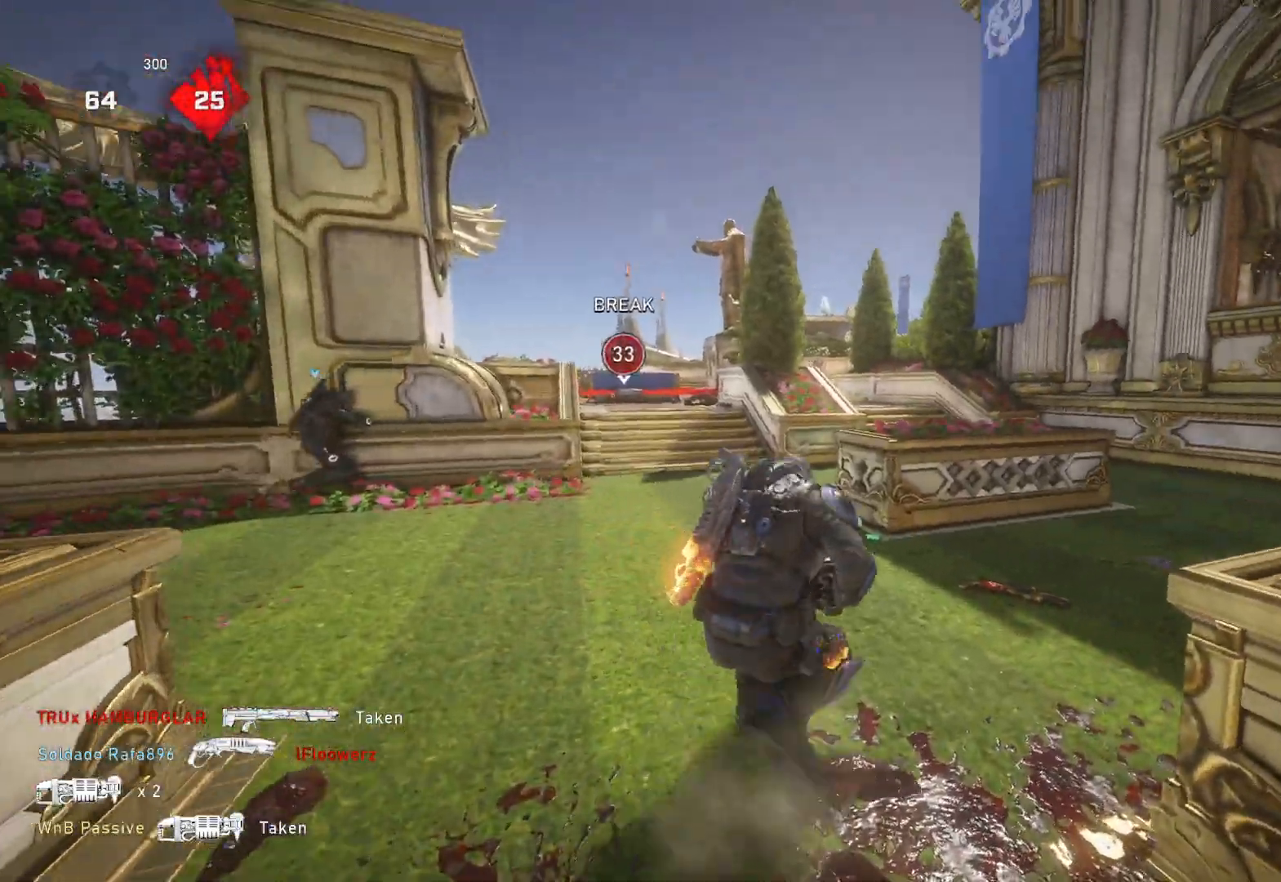
{"buttons": [], "left_stick": "up-right", "right_stick": "center", "events": [[33, "L1", "up"], [83, "right_stick", "center"], [200, "left_stick", "center"], [250, "right_stick", "left"], [333, "right_stick", "center"], [400, "left_stick", "up-right"]]}
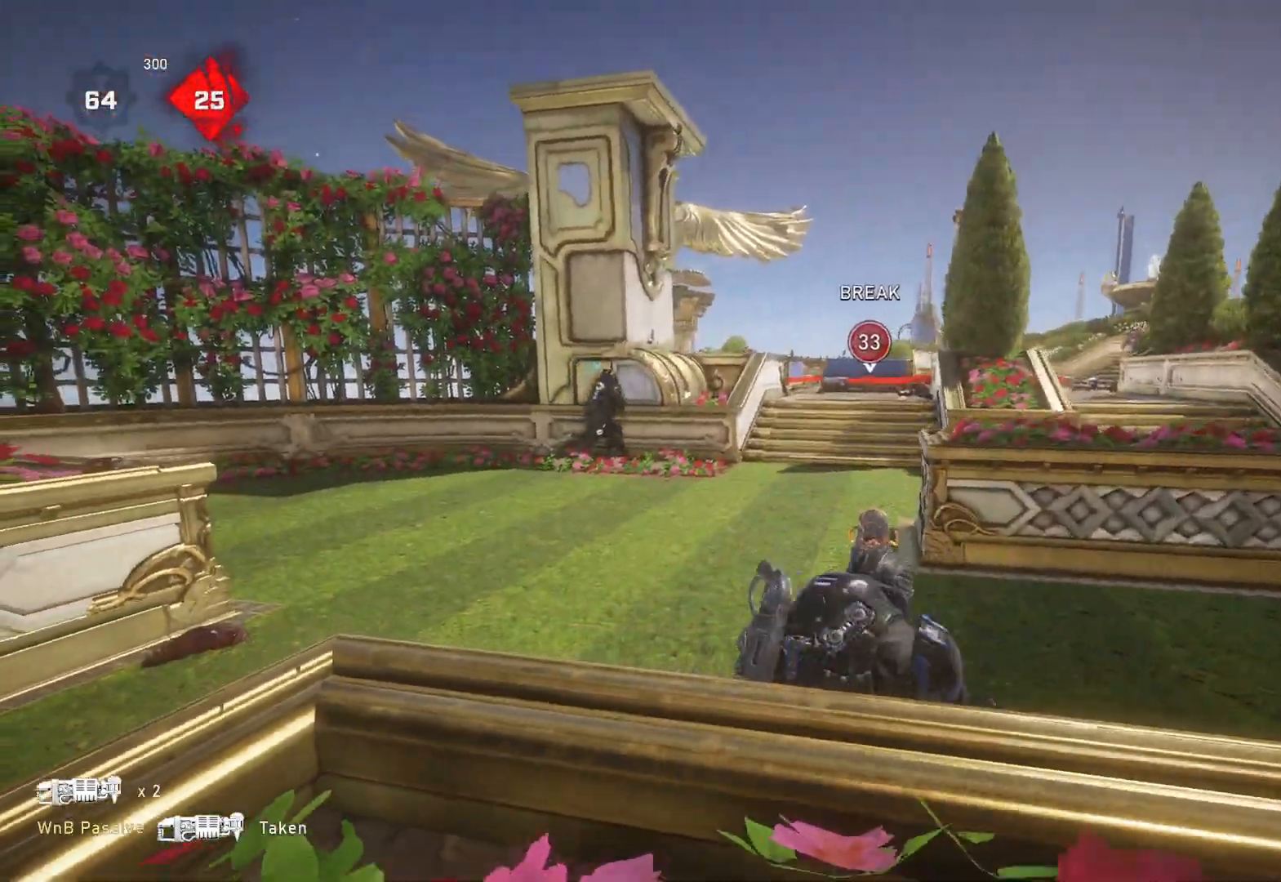
{"buttons": [], "left_stick": "up-right", "right_stick": "center", "events": [[233, "L1", "down"], [300, "L1", "up"]]}
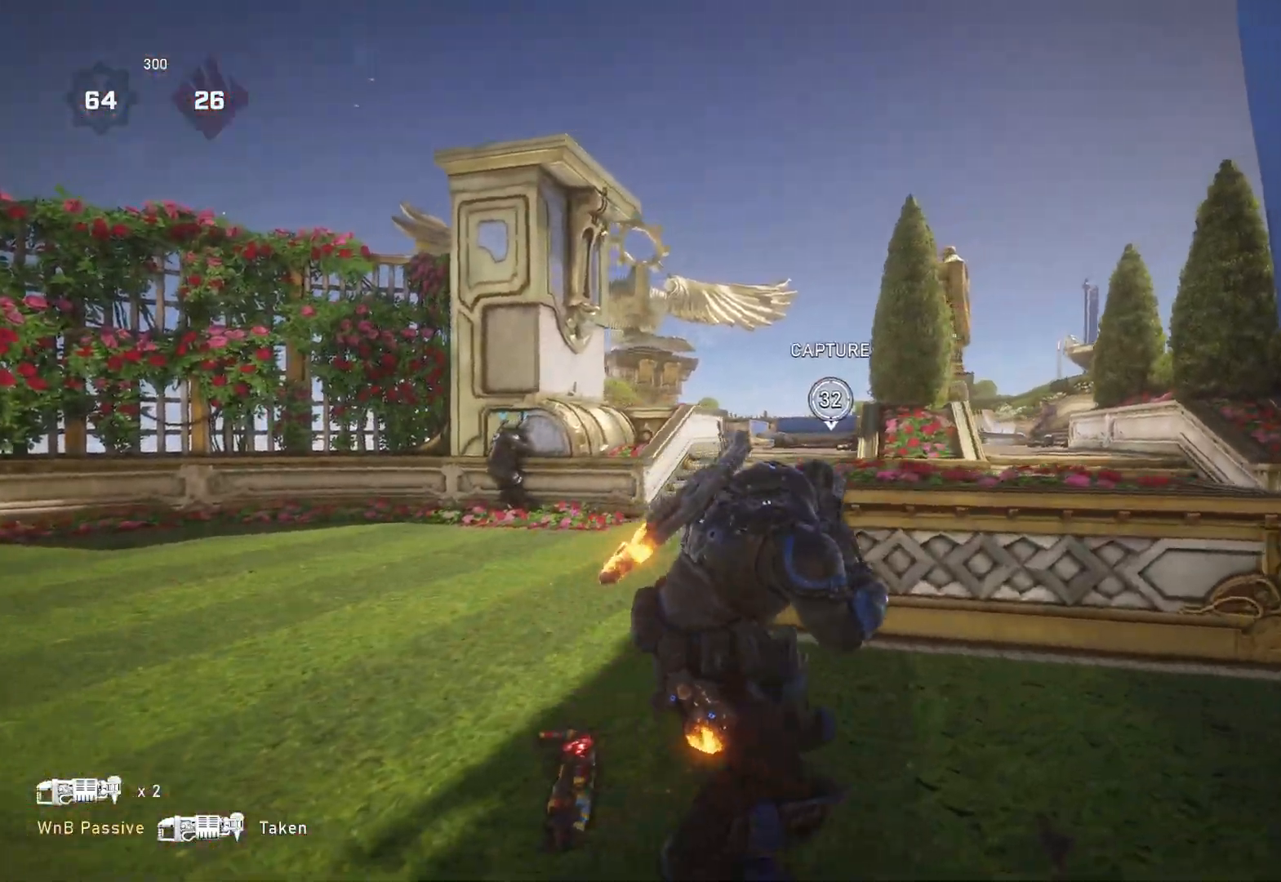
{"buttons": [], "left_stick": "center", "right_stick": "center", "events": [[100, "right_stick", "right"], [133, "left_stick", "center"], [167, "right_stick", "center"], [250, "right_stick", "down"], [433, "right_stick", "center"]]}